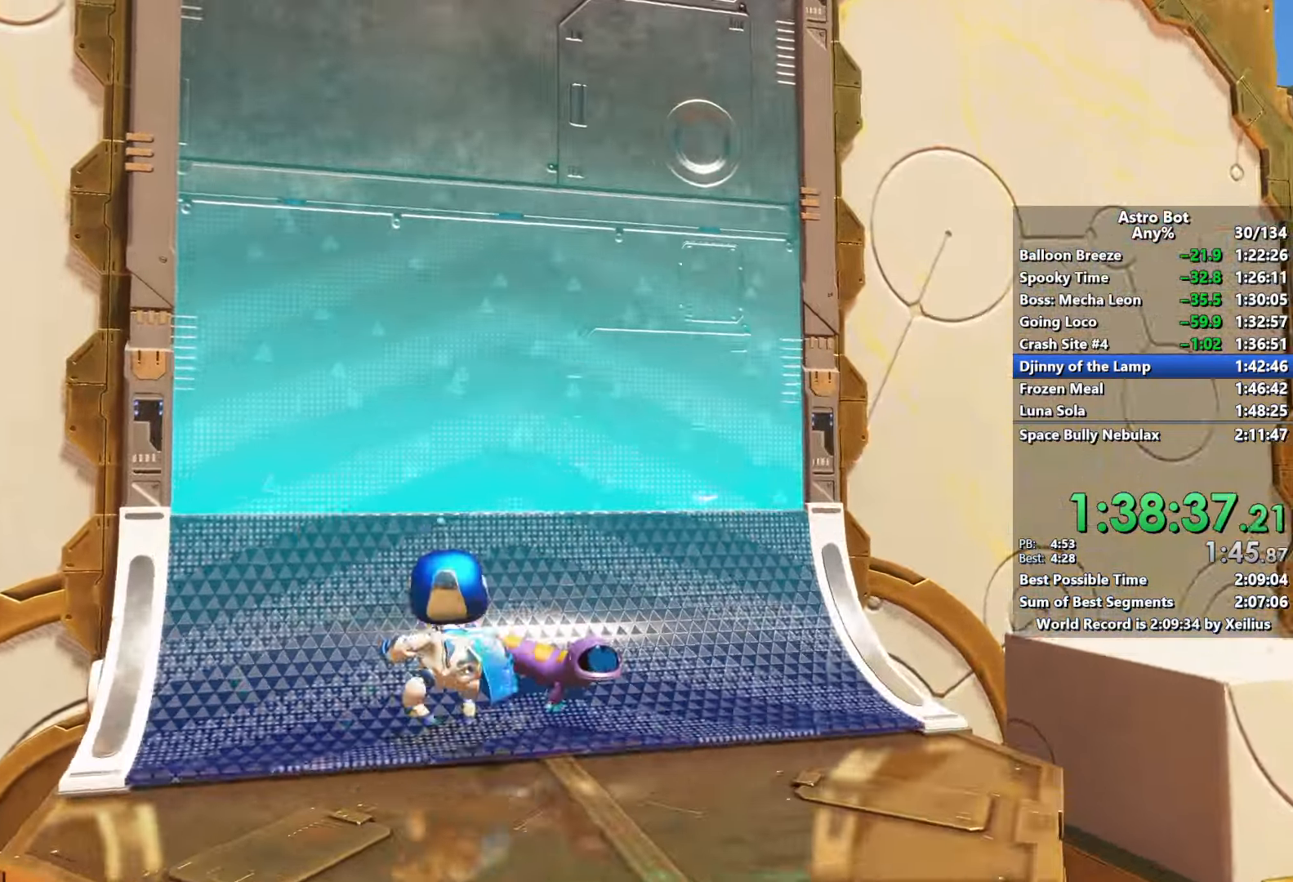
Gameplay with a controller (PlayStation layout); each line is a JSON object with the inputs held at the frame after it (dt_ms = milliseconds from this image to that frame). "events" lists button and stick changes between this image and that frame as [ms after this image, input, new state], when the widget could be followed in between. Not read: L3.
{"dt_ms": 500, "buttons": [], "left_stick": "up", "right_stick": "center", "events": [[134, "left_stick", "up"]]}
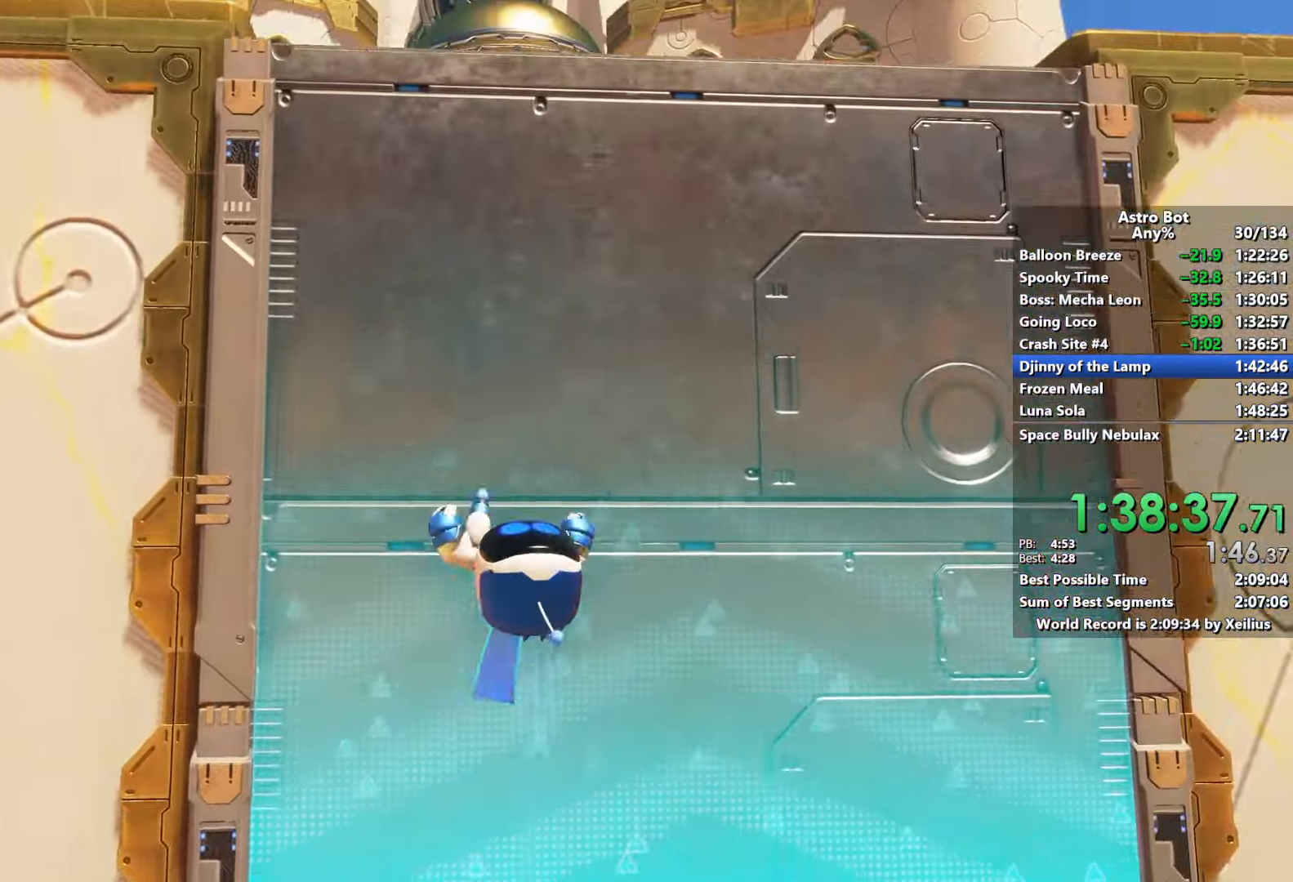
{"dt_ms": 500, "buttons": [], "left_stick": "up", "right_stick": "center", "events": [[184, "right_stick", "down"], [467, "right_stick", "center"]]}
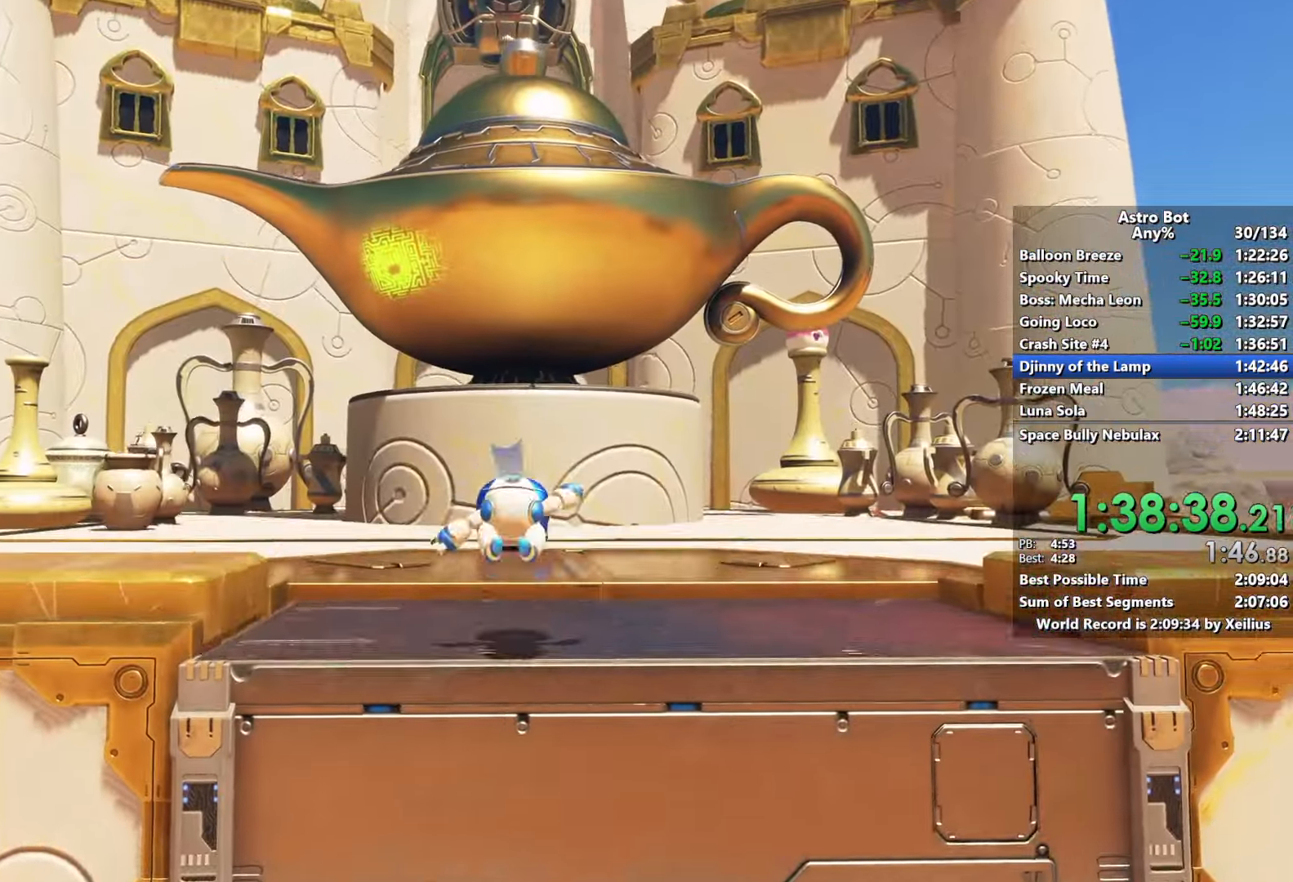
{"dt_ms": 500, "buttons": [], "left_stick": "up", "right_stick": "center", "events": []}
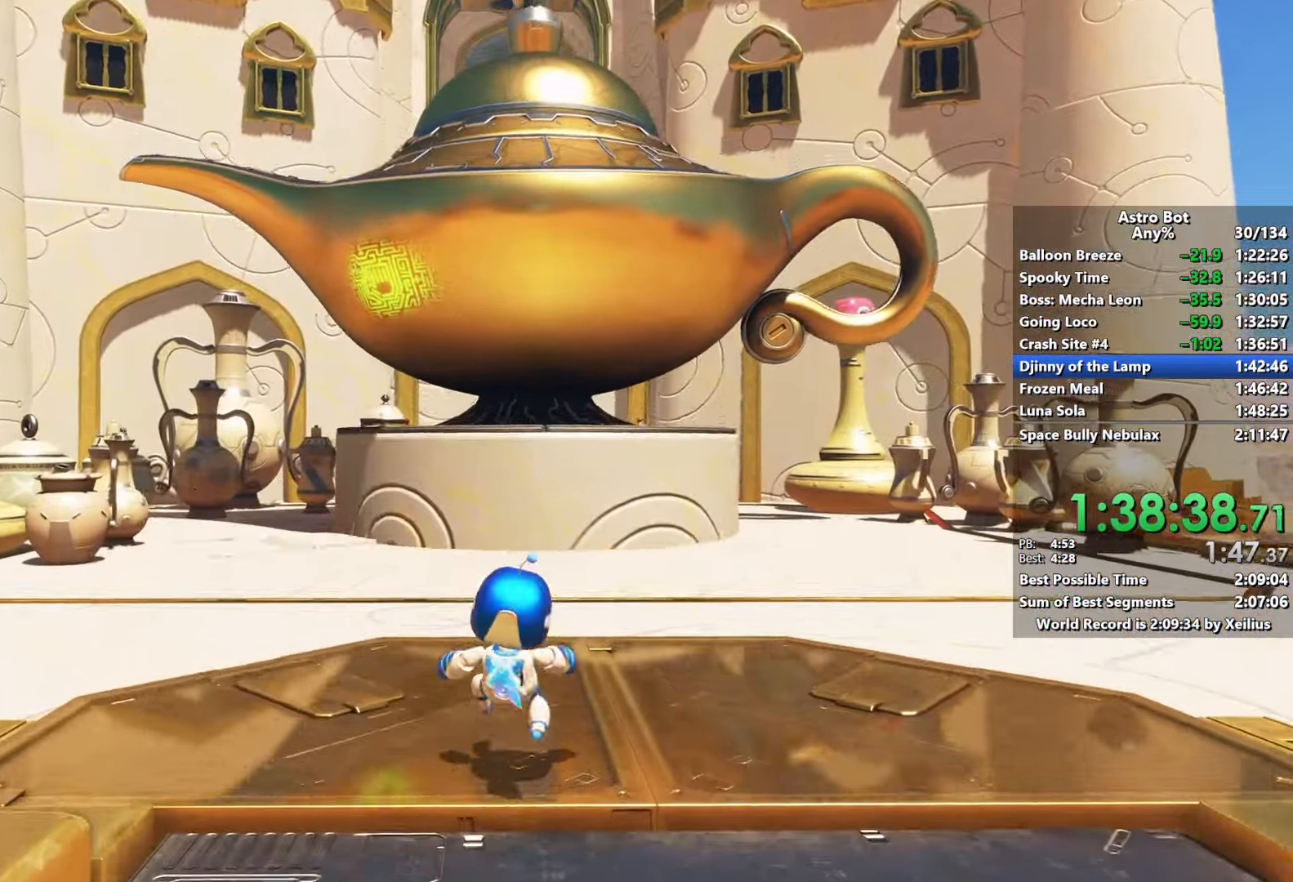
{"dt_ms": 500, "buttons": [], "left_stick": "up", "right_stick": "center", "events": []}
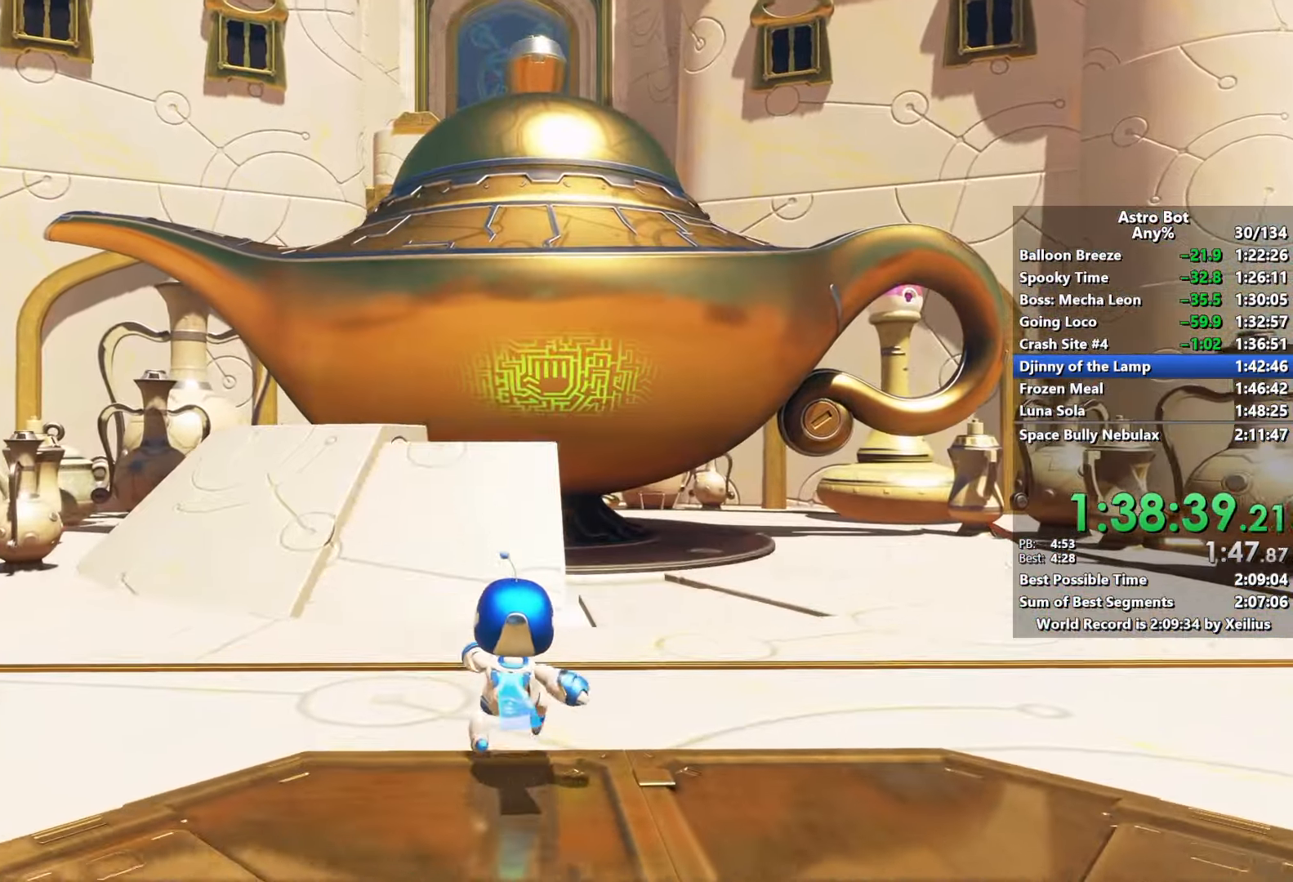
{"dt_ms": 500, "buttons": [], "left_stick": "up", "right_stick": "center", "events": []}
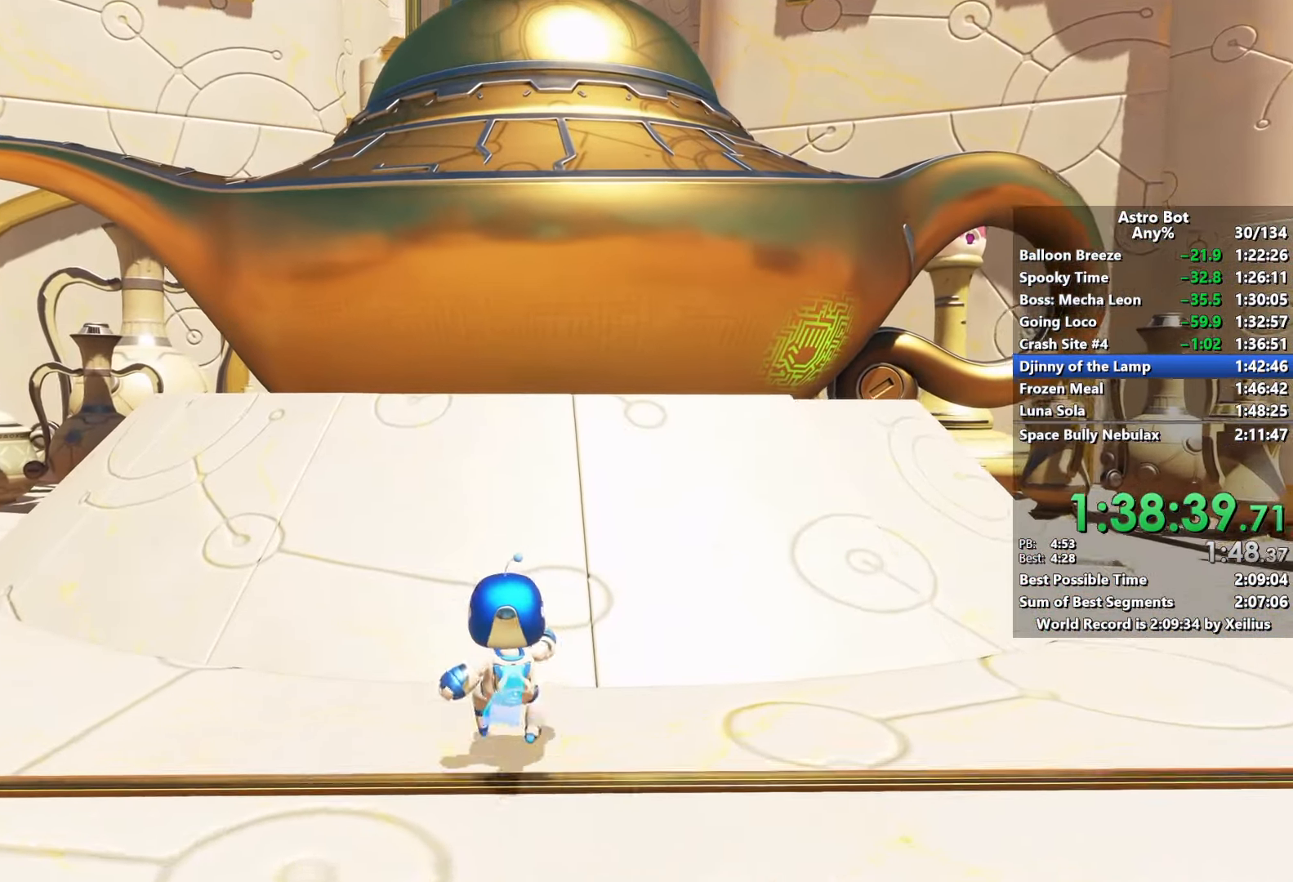
{"dt_ms": 500, "buttons": [], "left_stick": "up", "right_stick": "center", "events": []}
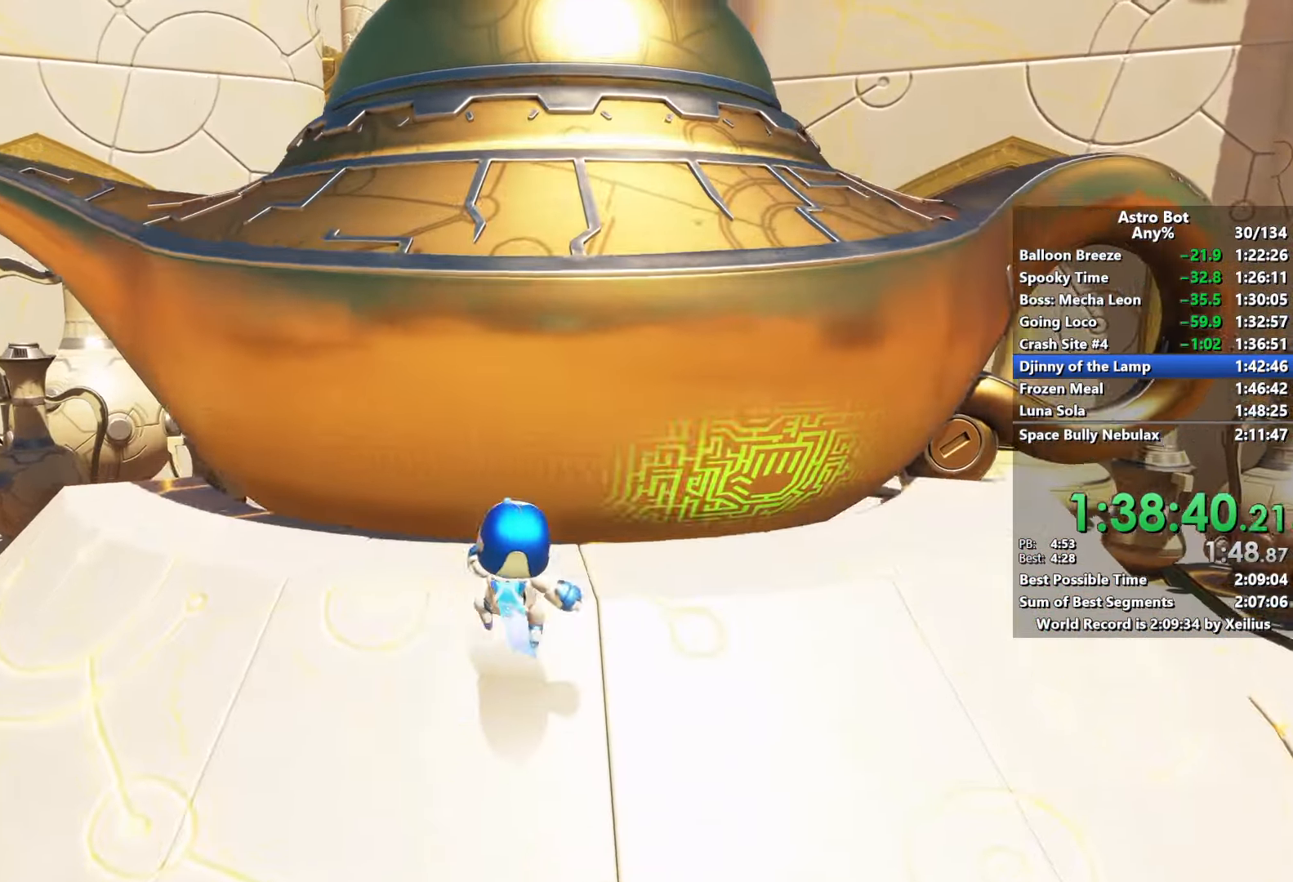
{"dt_ms": 500, "buttons": [], "left_stick": "up-right", "right_stick": "down-left", "events": [[117, "left_stick", "up-right"], [250, "right_stick", "down-left"], [367, "right_stick", "left"], [500, "right_stick", "down-left"]]}
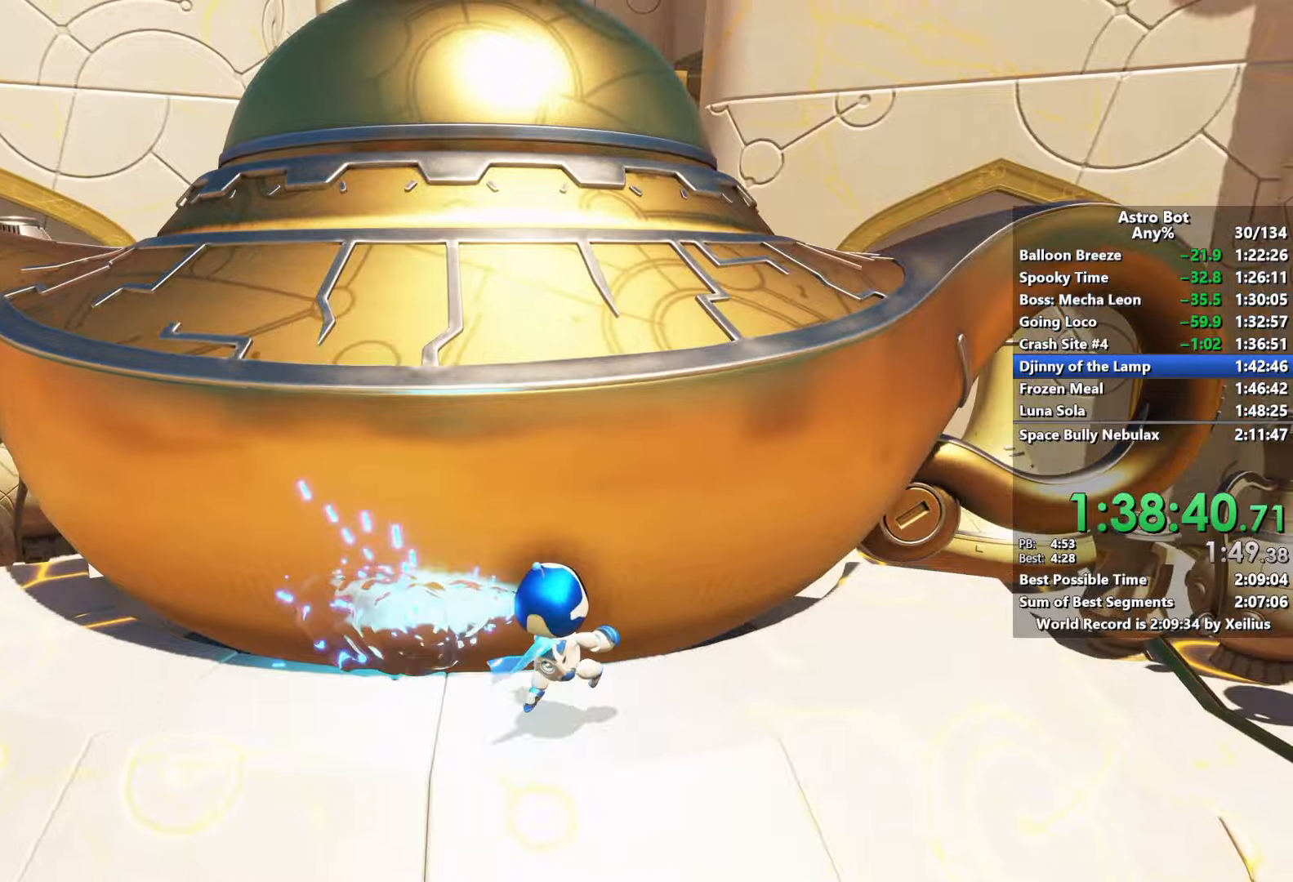
{"dt_ms": 500, "buttons": [], "left_stick": "up-right", "right_stick": "down-left", "events": []}
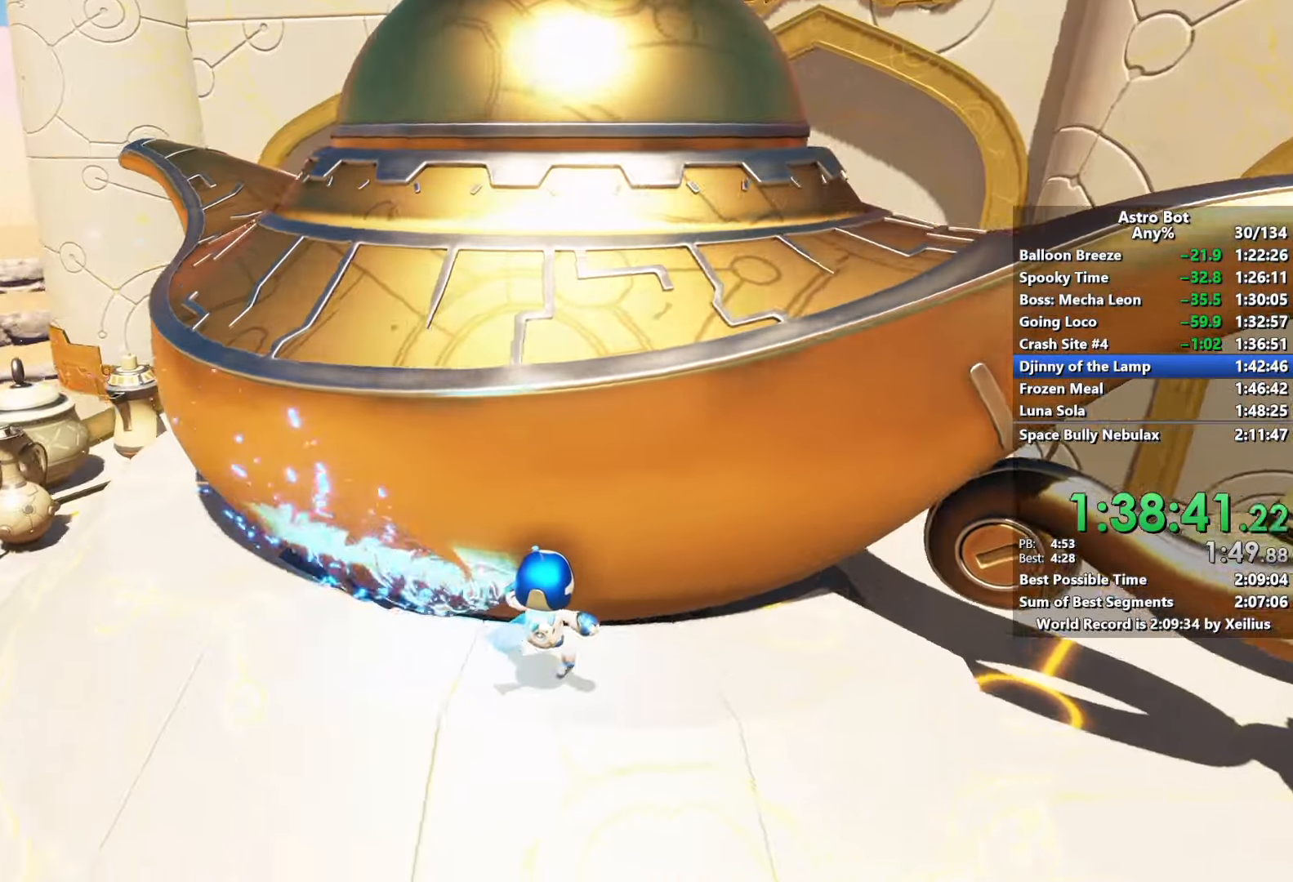
{"dt_ms": 500, "buttons": [], "left_stick": "left", "right_stick": "right", "events": [[84, "right_stick", "center"], [350, "right_stick", "right"], [467, "left_stick", "left"]]}
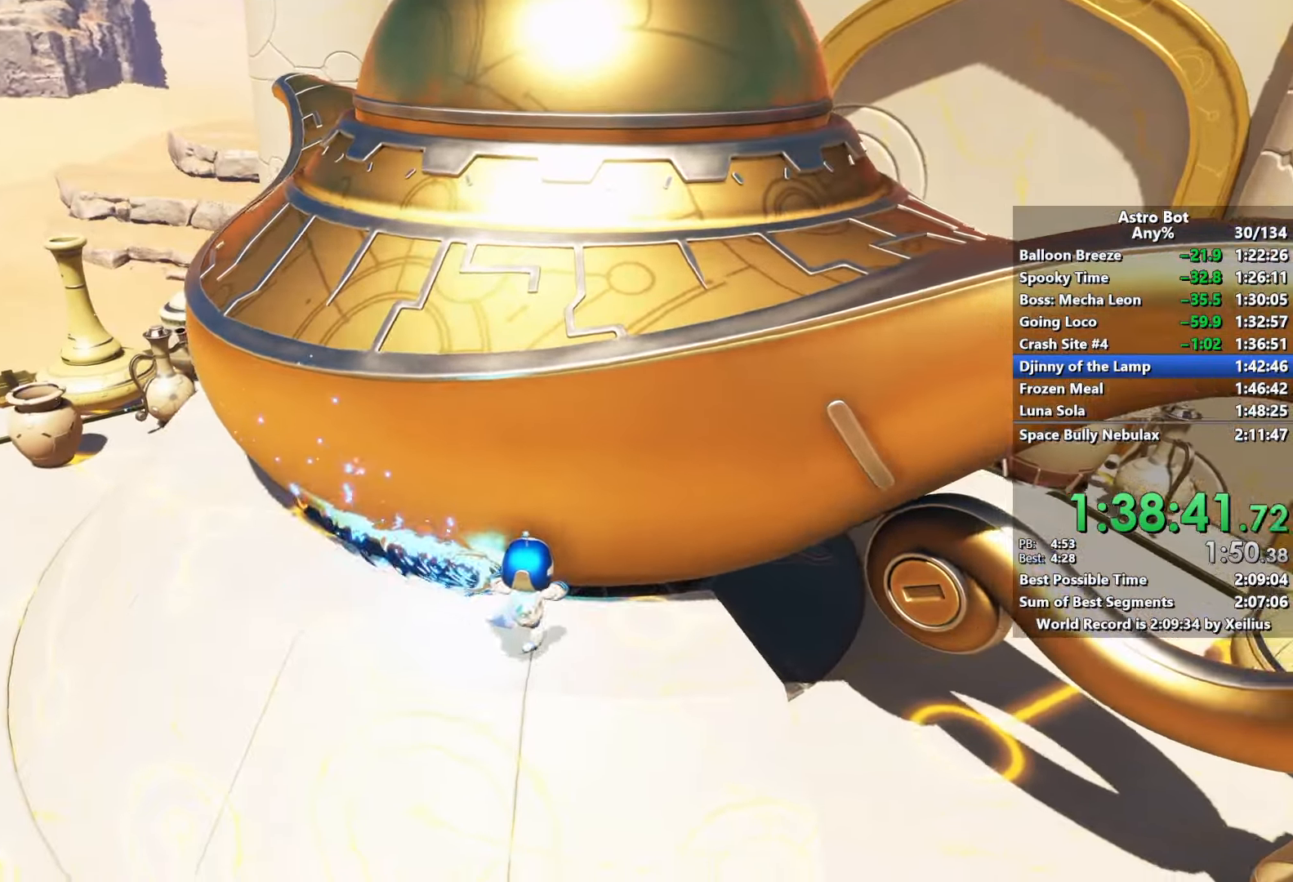
{"dt_ms": 500, "buttons": [], "left_stick": "left", "right_stick": "right", "events": []}
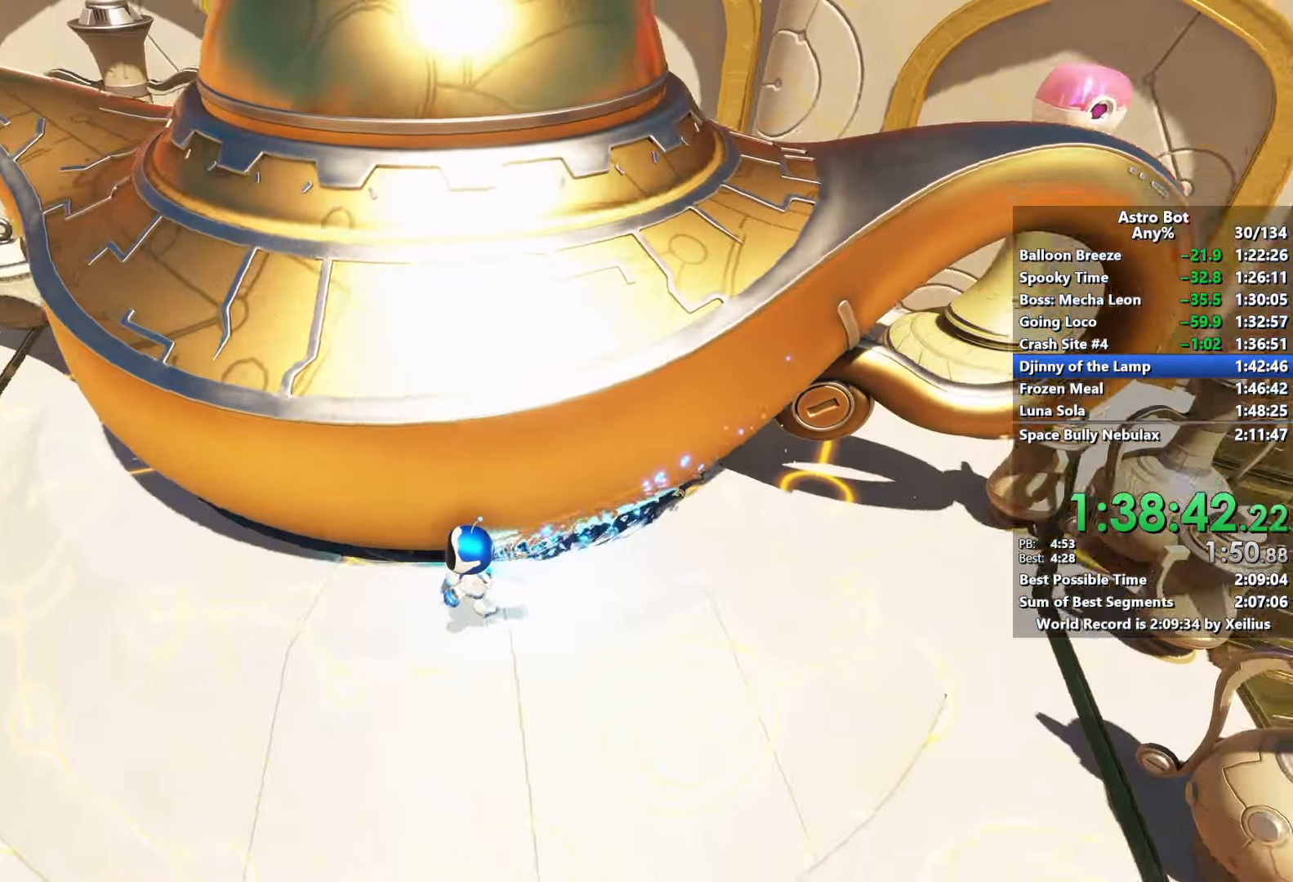
{"dt_ms": 500, "buttons": [], "left_stick": "left", "right_stick": "right", "events": []}
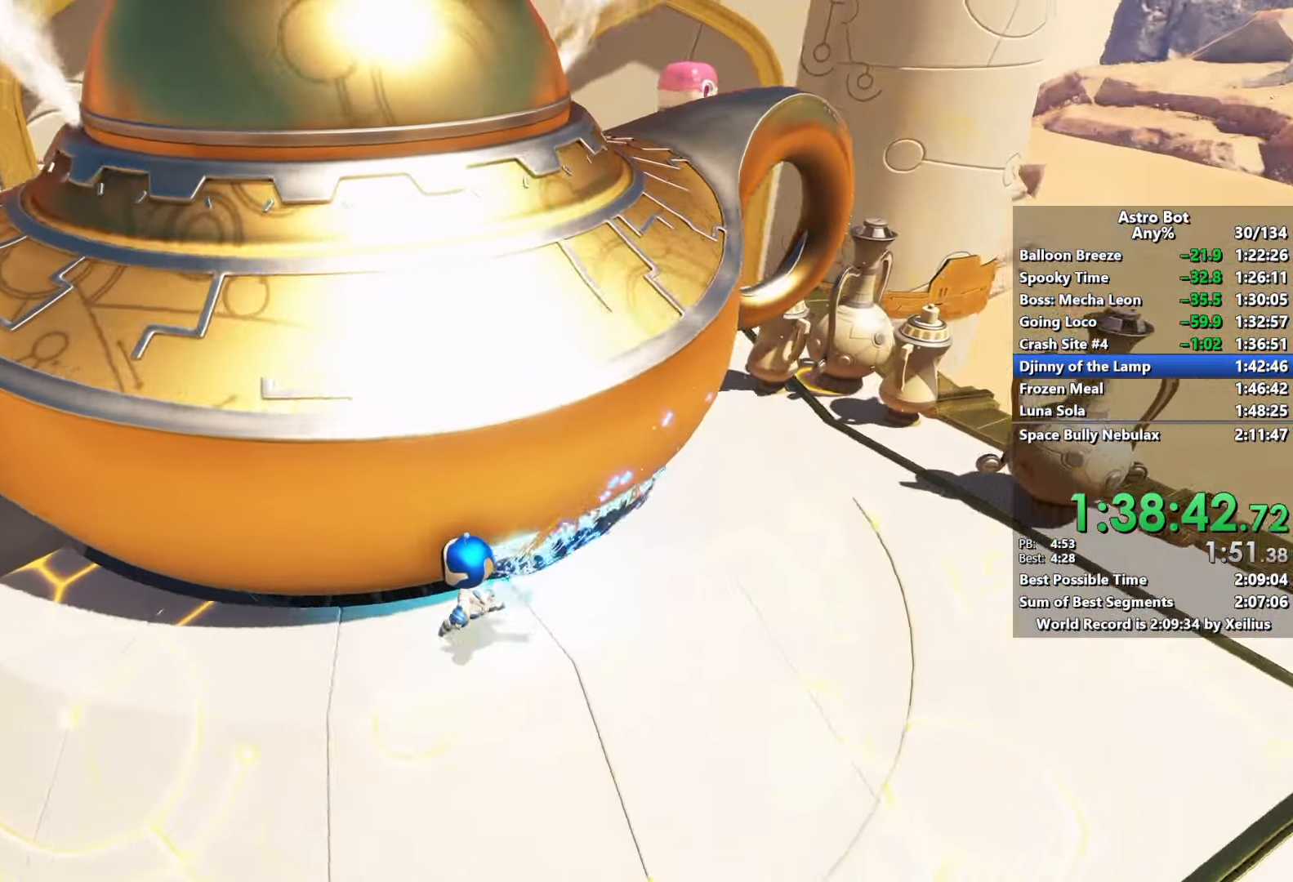
{"dt_ms": 500, "buttons": [], "left_stick": "left", "right_stick": "right", "events": []}
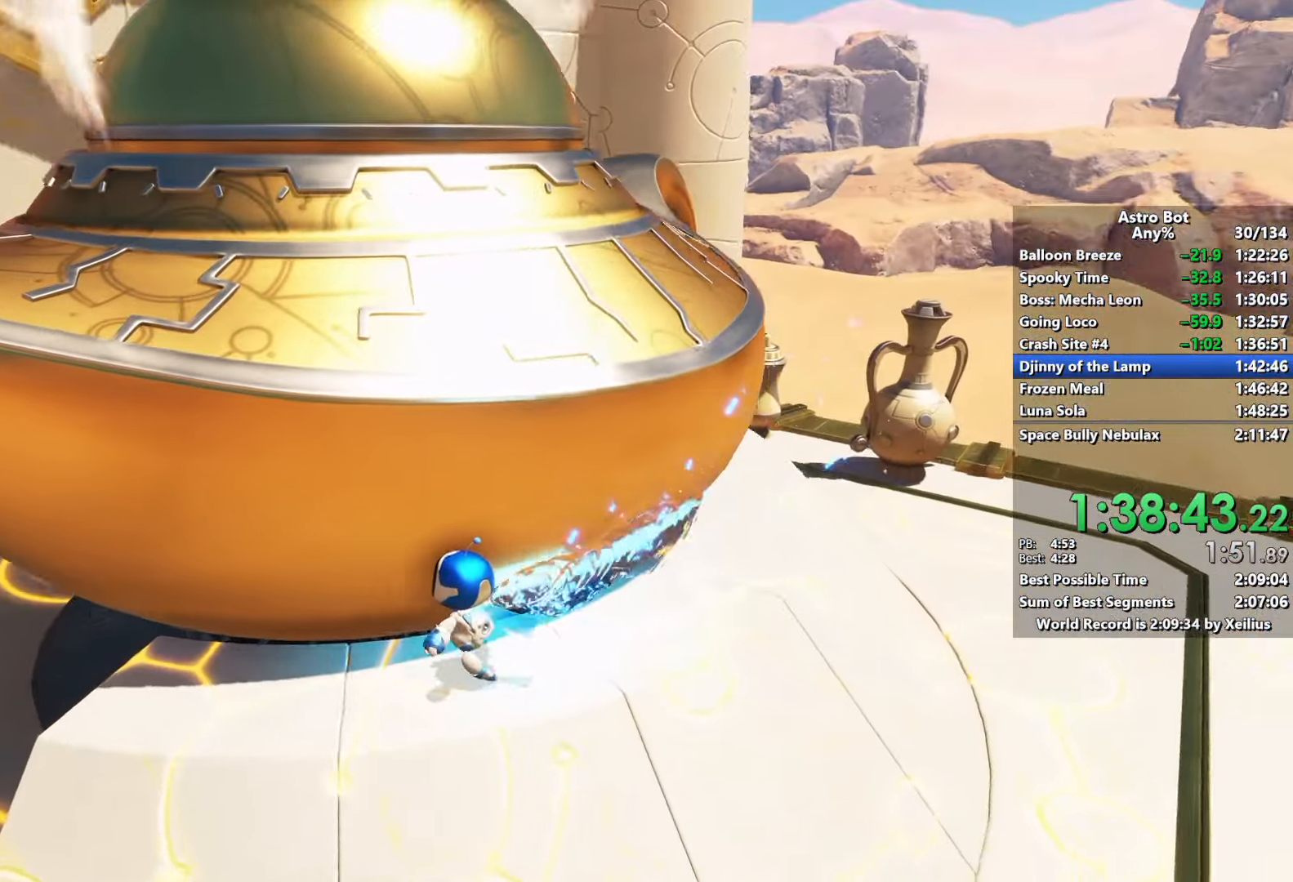
{"dt_ms": 500, "buttons": [], "left_stick": "up-right", "right_stick": "left", "events": [[184, "right_stick", "center"], [250, "left_stick", "up-right"], [350, "right_stick", "left"]]}
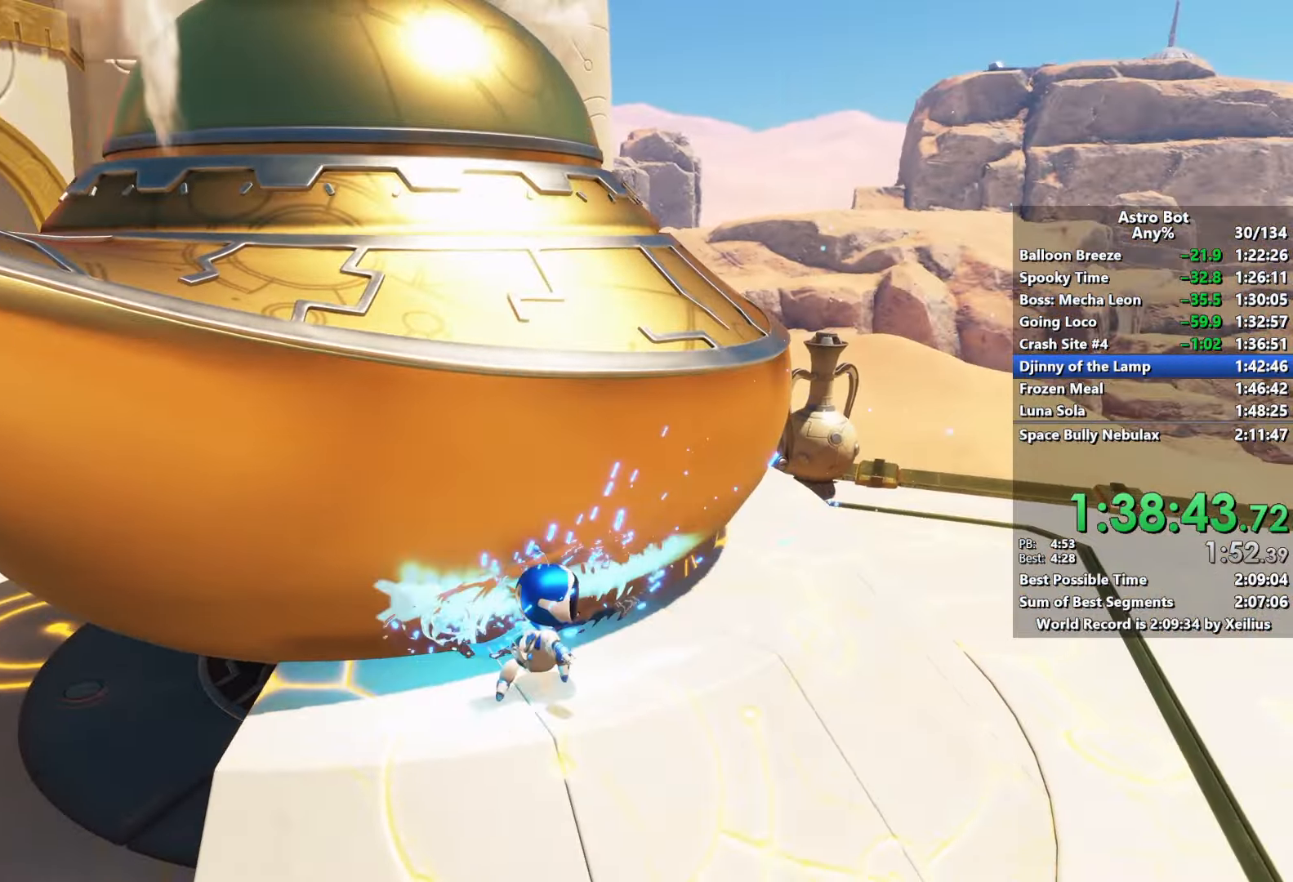
{"dt_ms": 500, "buttons": [], "left_stick": "up-right", "right_stick": "left", "events": []}
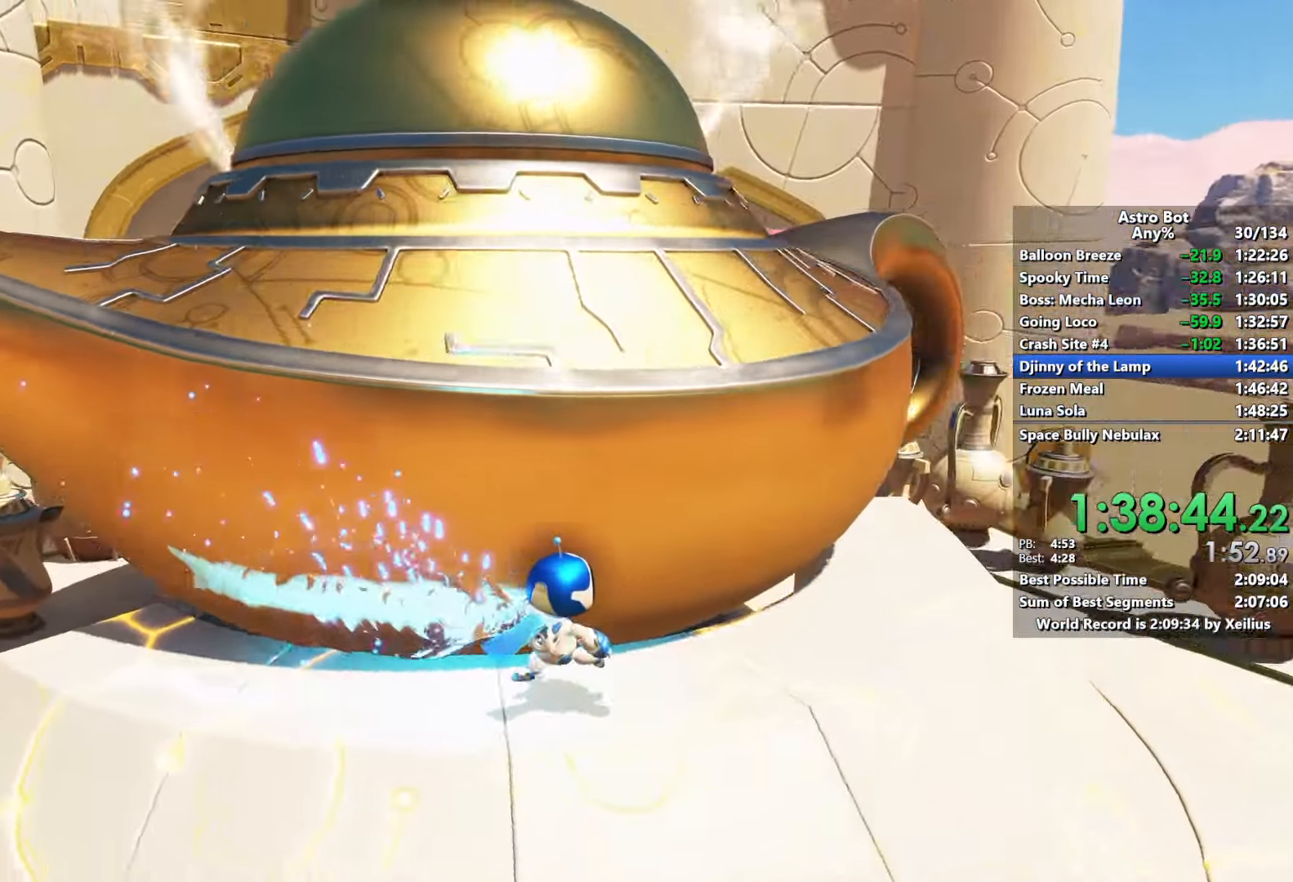
{"dt_ms": 500, "buttons": [], "left_stick": "up-right", "right_stick": "left", "events": []}
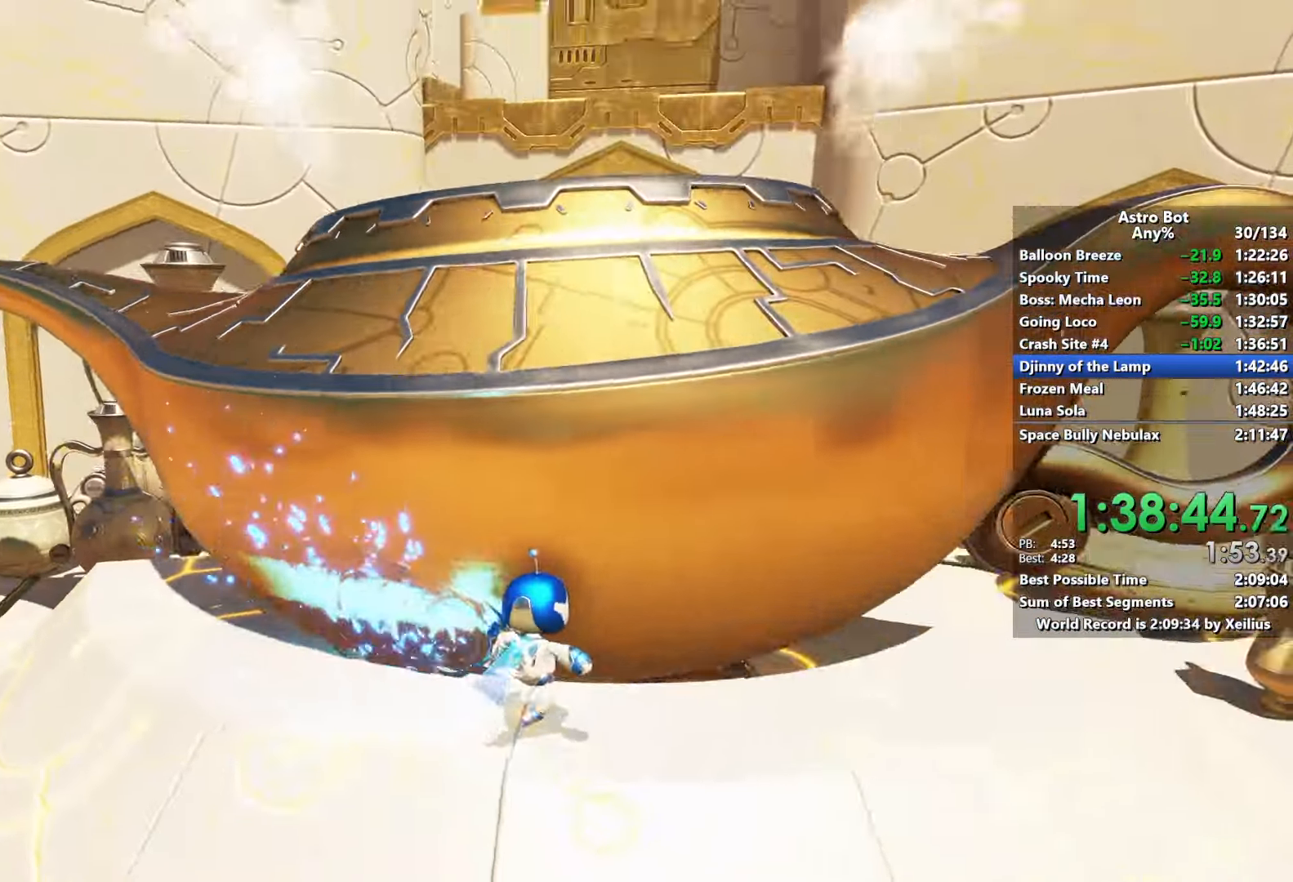
{"dt_ms": 1000, "buttons": [], "left_stick": "right", "right_stick": "center"}
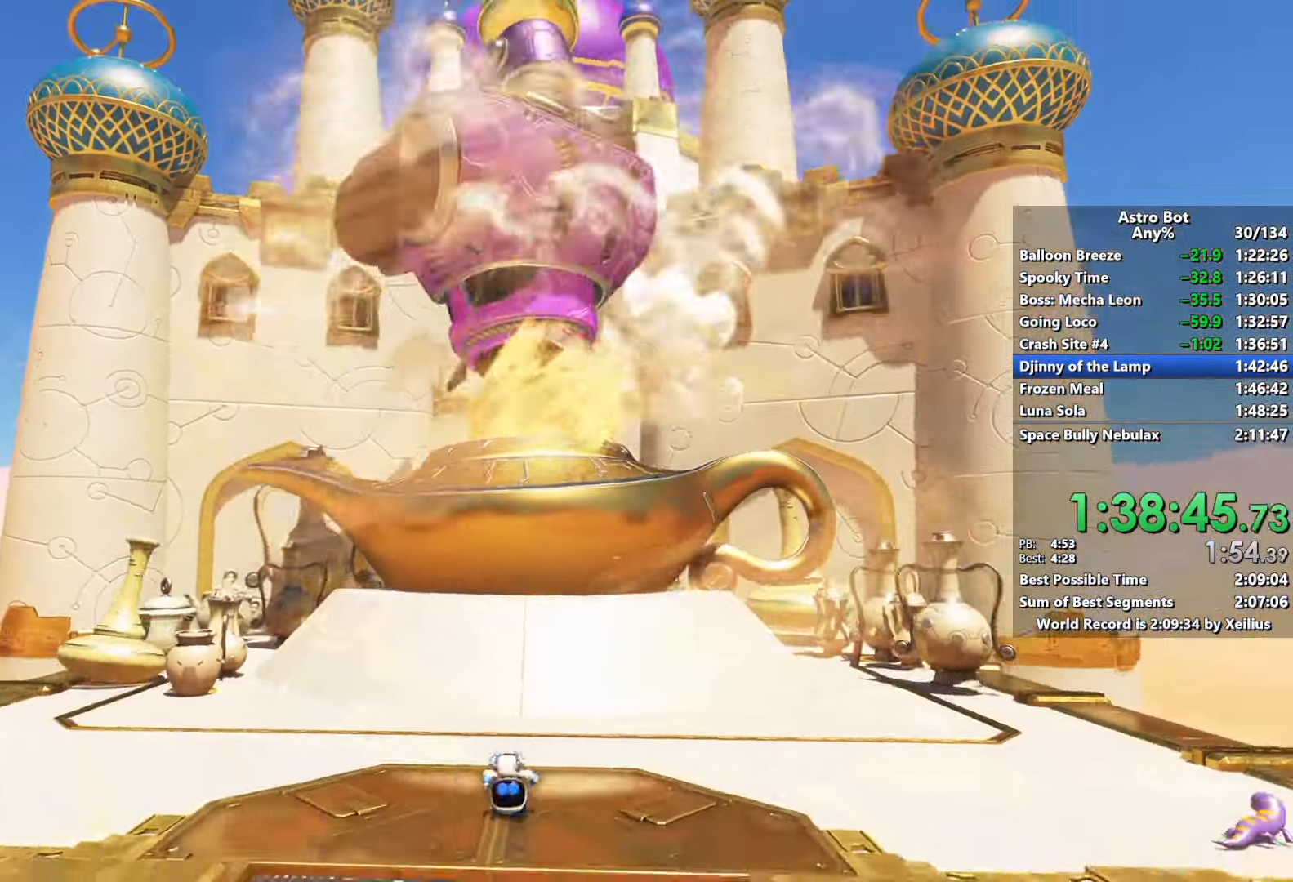
{"dt_ms": 500, "buttons": ["CROSS"], "left_stick": "right", "right_stick": "center", "events": [[67, "CROSS", "down"], [84, "SQUARE", "down"], [217, "CROSS", "up"], [217, "SQUARE", "up"], [284, "CROSS", "down"], [334, "SQUARE", "down"], [400, "SQUARE", "up"], [417, "CROSS", "up"], [484, "CROSS", "down"]]}
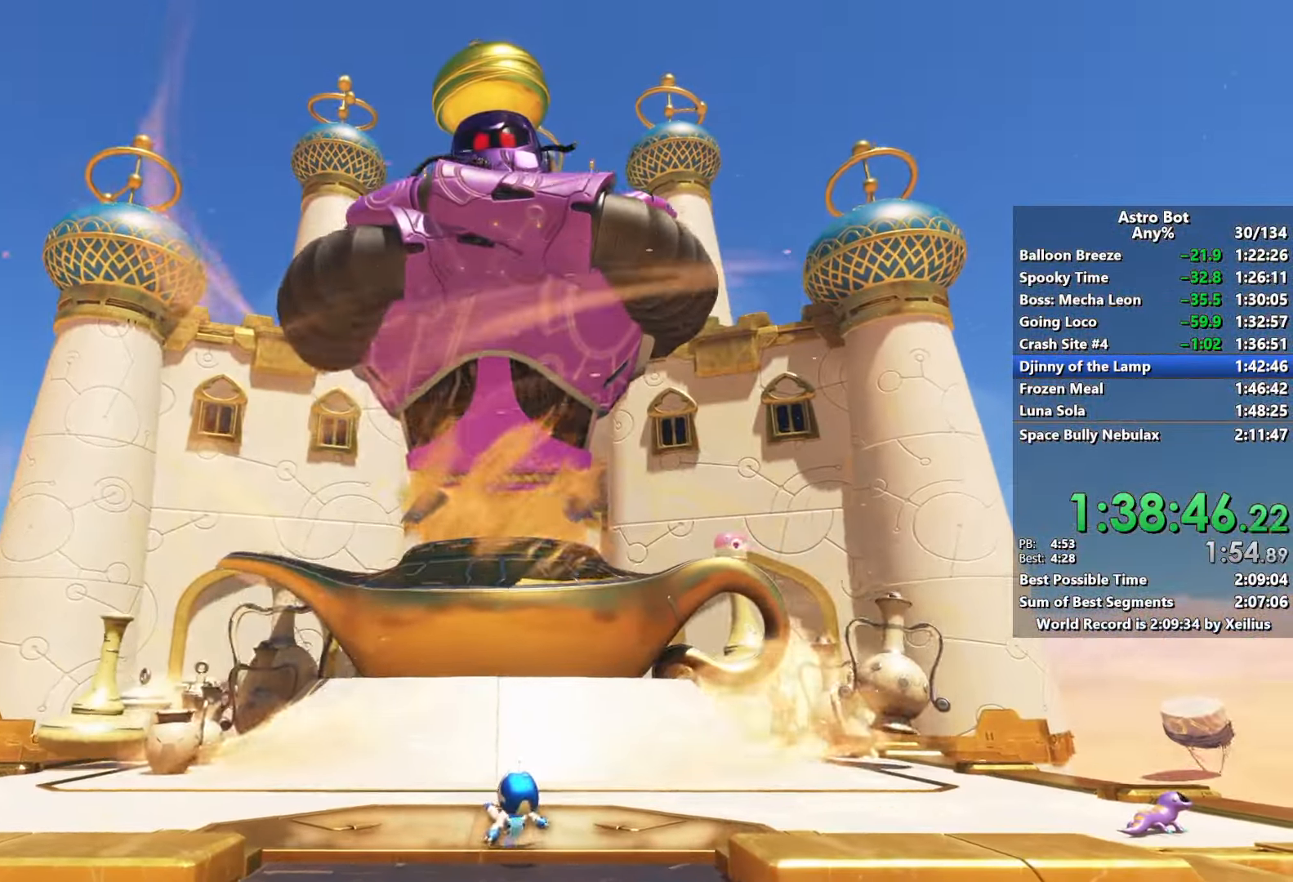
{"dt_ms": 500, "buttons": ["CROSS", "SQUARE"], "left_stick": "right", "right_stick": "center", "events": [[17, "SQUARE", "down"], [100, "SQUARE", "up"], [117, "CROSS", "up"], [184, "CROSS", "down"], [200, "SQUARE", "down"], [284, "SQUARE", "up"], [300, "CROSS", "up"], [384, "CROSS", "down"], [434, "SQUARE", "down"]]}
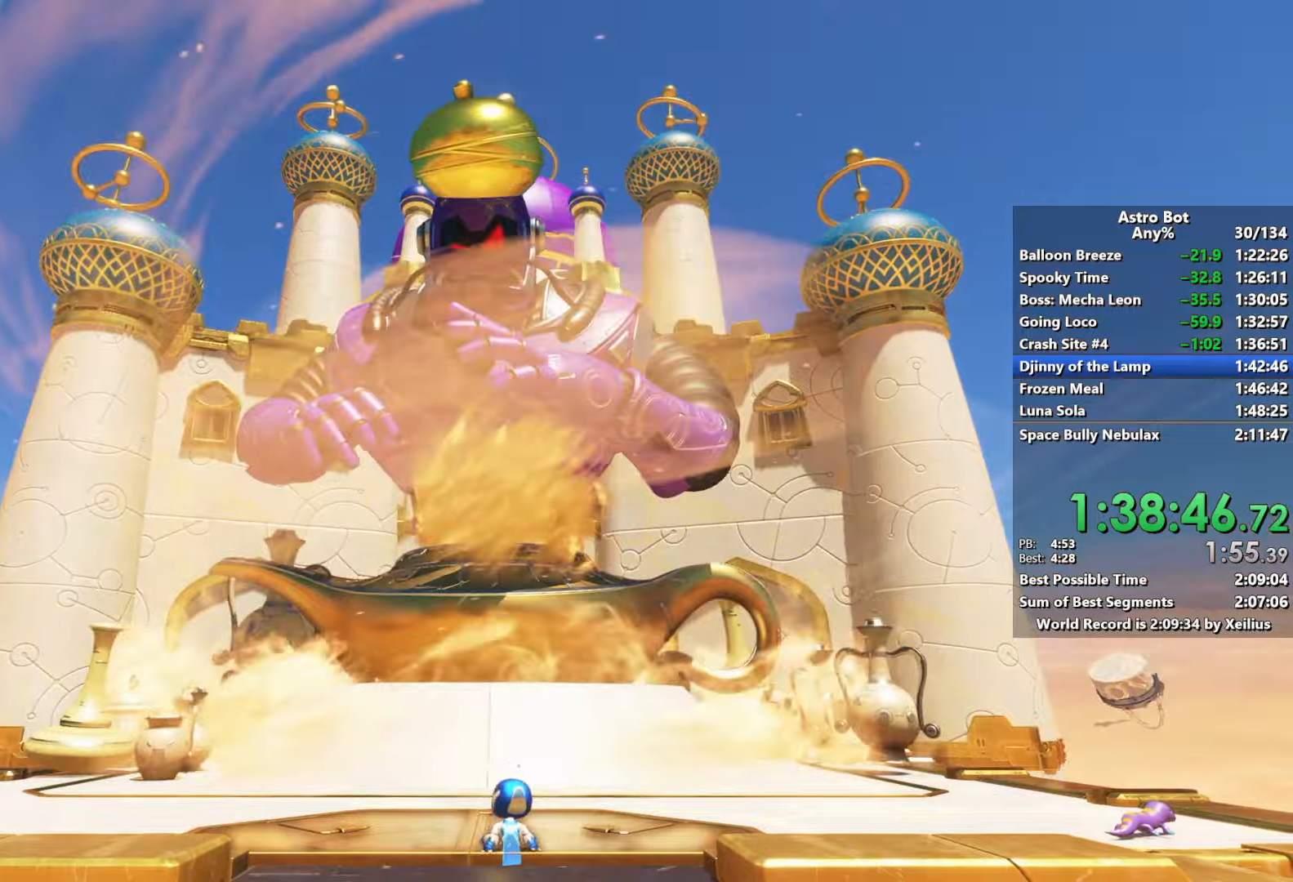
{"dt_ms": 500, "buttons": ["SQUARE"], "left_stick": "right", "right_stick": "center", "events": [[17, "CROSS", "up"], [17, "SQUARE", "up"], [100, "CROSS", "down"], [134, "SQUARE", "down"], [250, "CROSS", "up"], [250, "SQUARE", "up"], [350, "SQUARE", "down"]]}
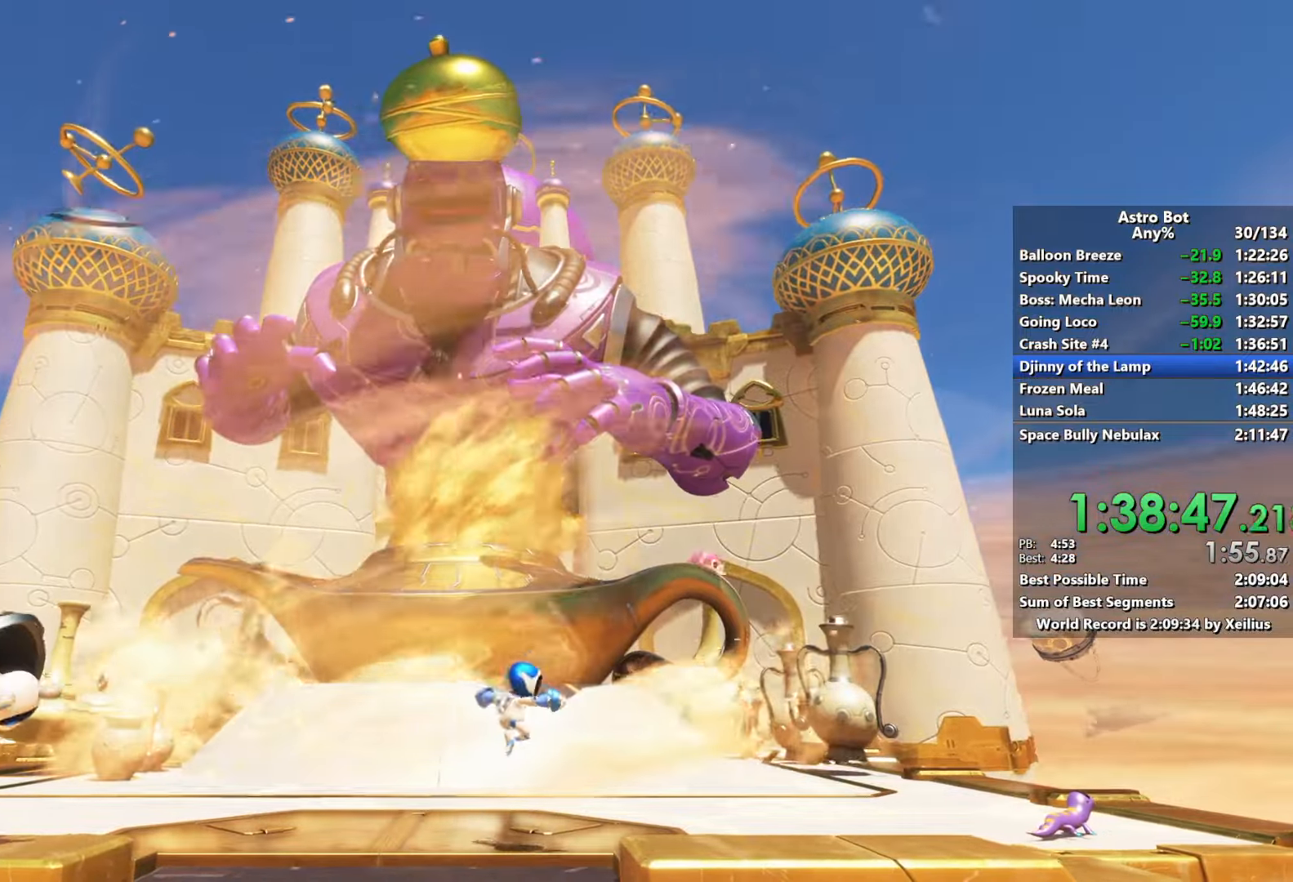
{"dt_ms": 500, "buttons": ["CROSS"], "left_stick": "right", "right_stick": "center", "events": [[117, "SQUARE", "up"], [300, "SQUARE", "down"], [334, "CROSS", "down"], [434, "SQUARE", "up"]]}
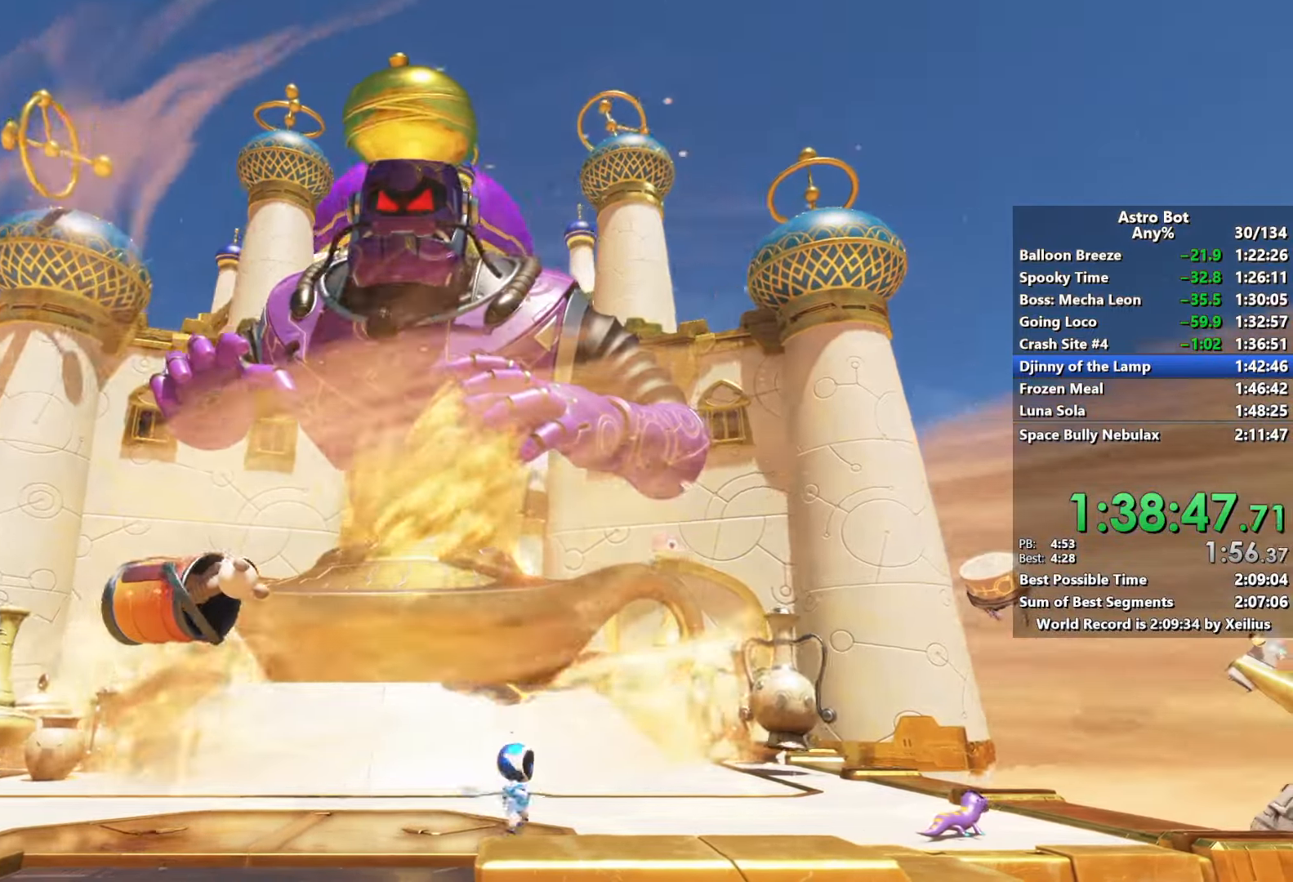
{"dt_ms": 500, "buttons": ["CROSS"], "left_stick": "right", "right_stick": "center", "events": [[67, "CROSS", "up"], [267, "CROSS", "down"]]}
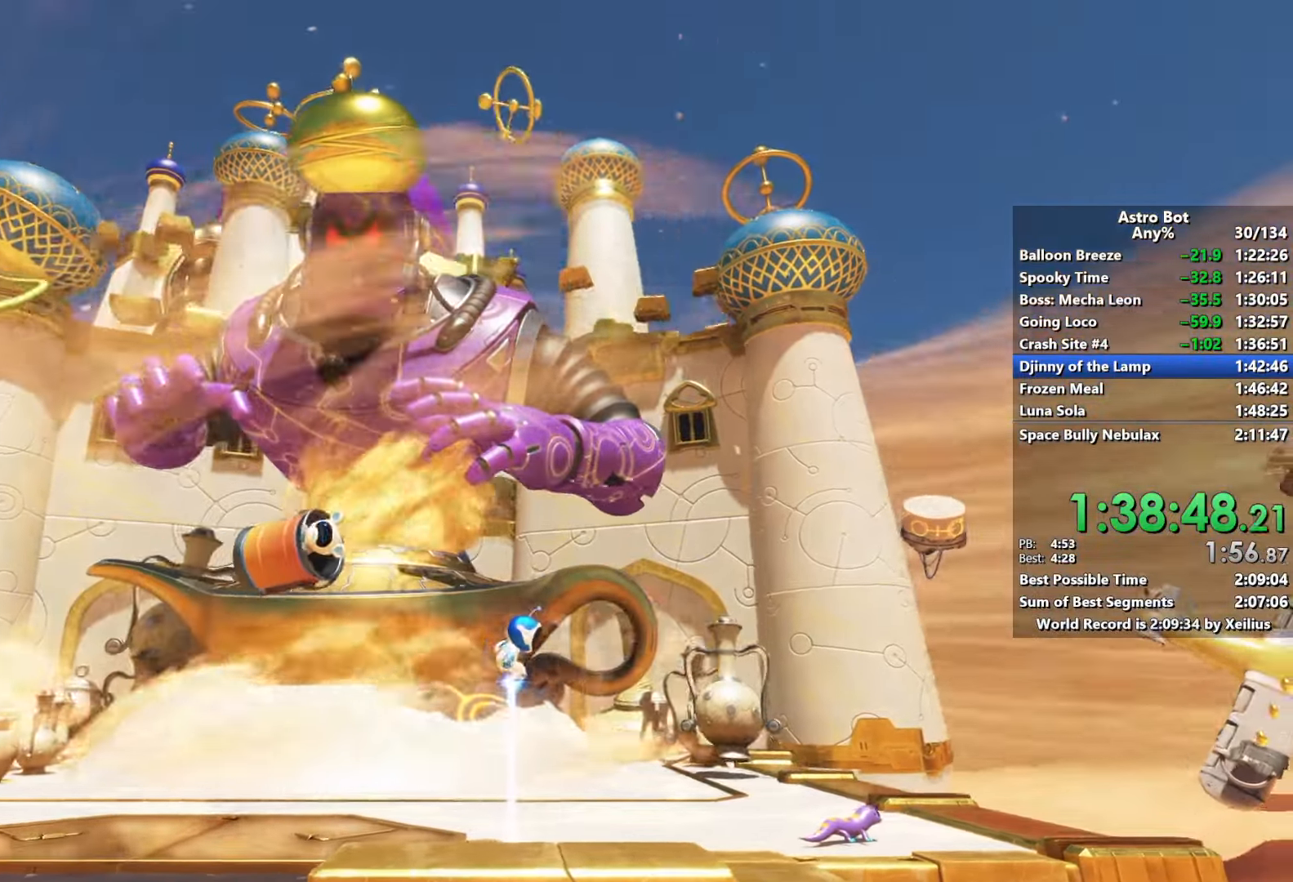
{"dt_ms": 500, "buttons": [], "left_stick": "right", "right_stick": "center", "events": [[167, "CROSS", "up"]]}
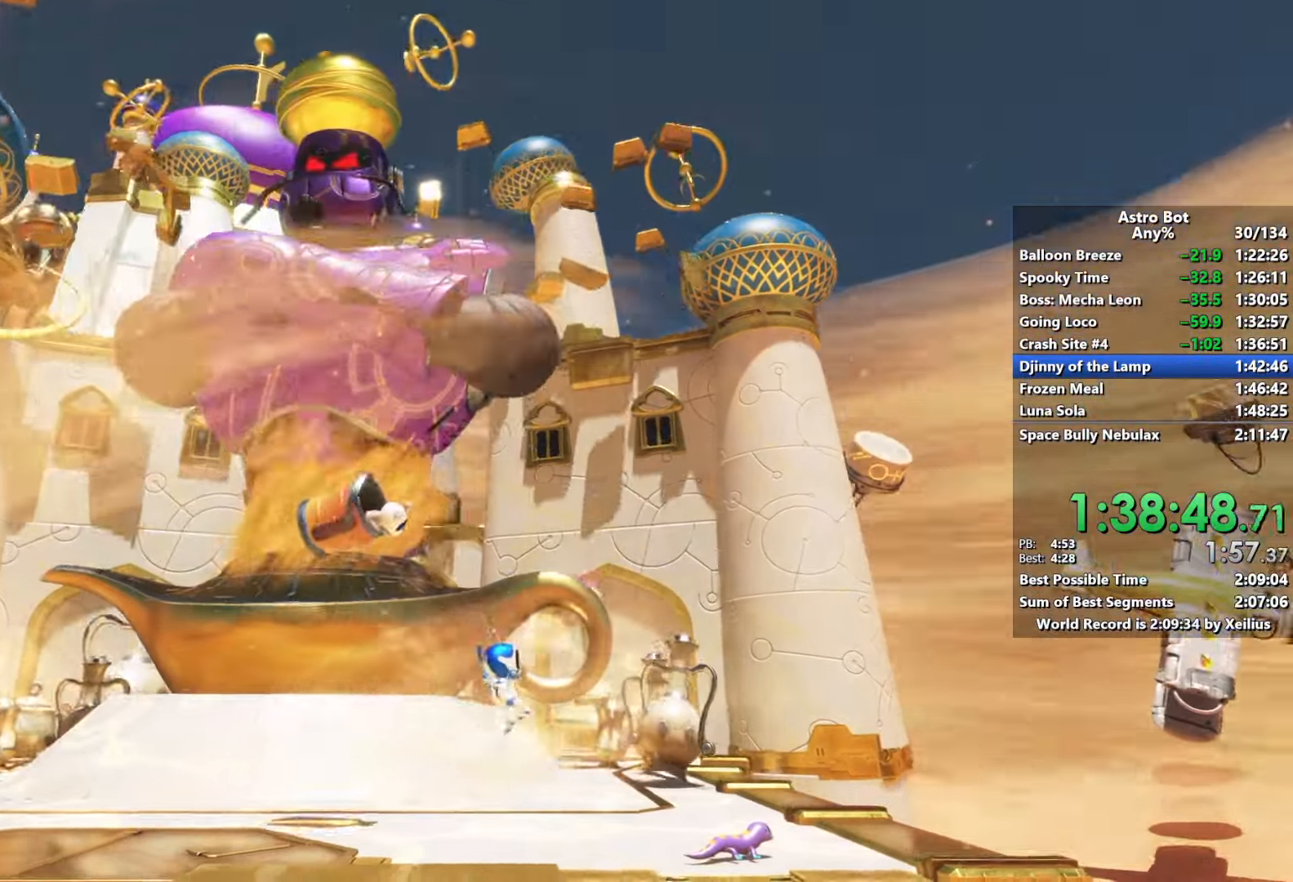
{"dt_ms": 500, "buttons": ["CROSS"], "left_stick": "up-right", "right_stick": "center", "events": [[150, "CROSS", "down"], [350, "CROSS", "up"], [367, "left_stick", "up-right"], [434, "CROSS", "down"]]}
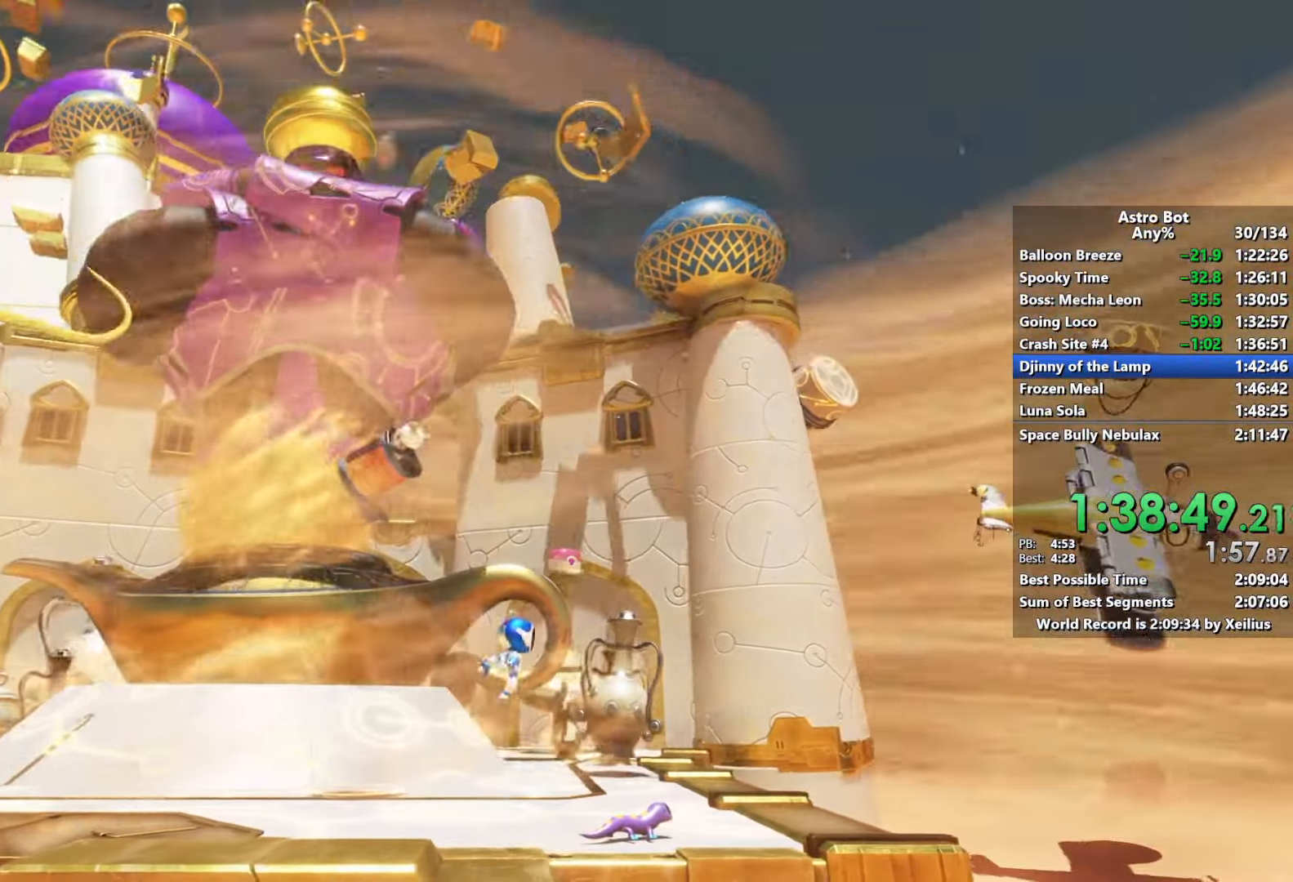
{"dt_ms": 500, "buttons": ["CROSS"], "left_stick": "up-right", "right_stick": "center", "events": []}
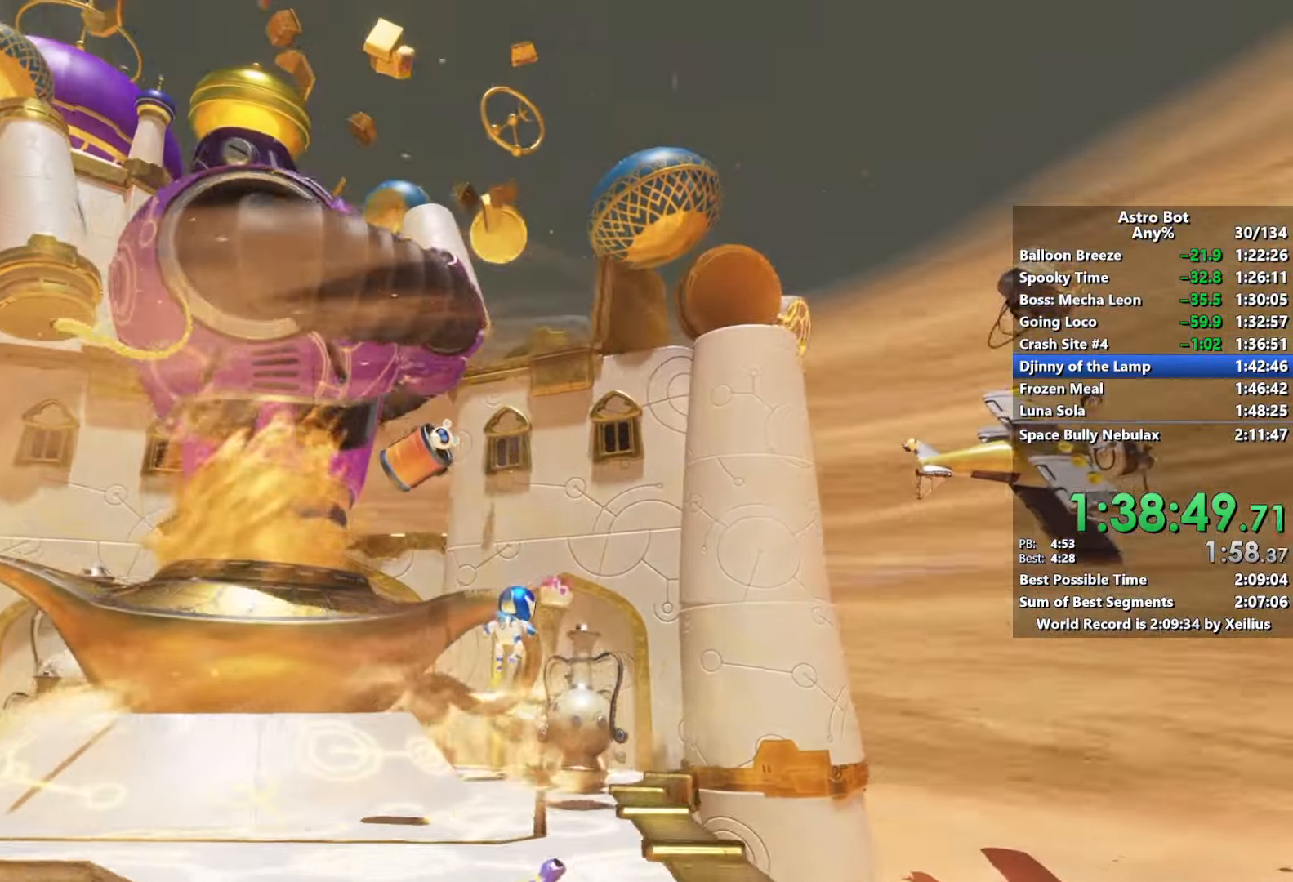
{"dt_ms": 500, "buttons": ["CROSS", "SQUARE"], "left_stick": "up-right", "right_stick": "center", "events": [[150, "SQUARE", "down"]]}
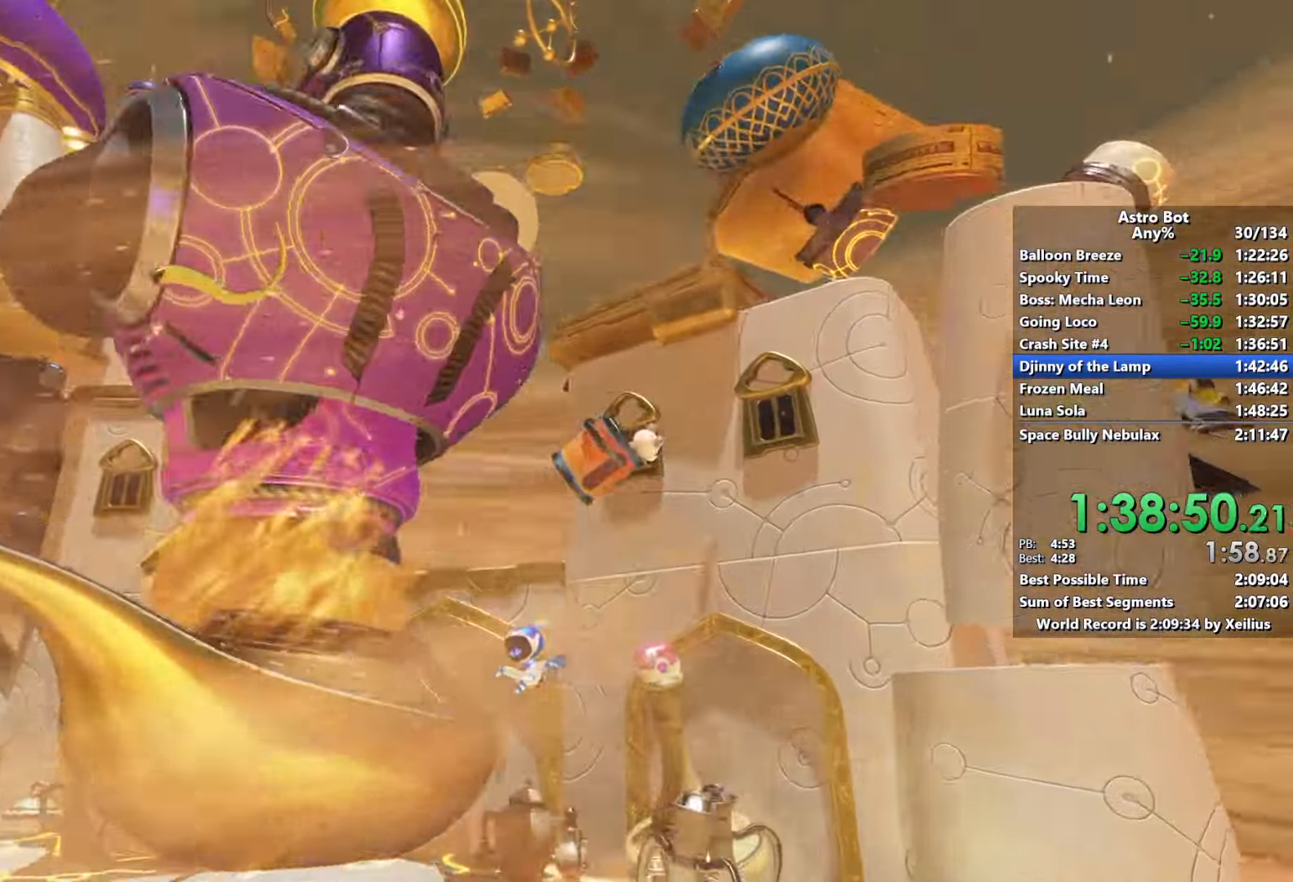
{"dt_ms": 500, "buttons": [], "left_stick": "up-right", "right_stick": "center", "events": [[117, "SQUARE", "up"], [150, "CROSS", "up"]]}
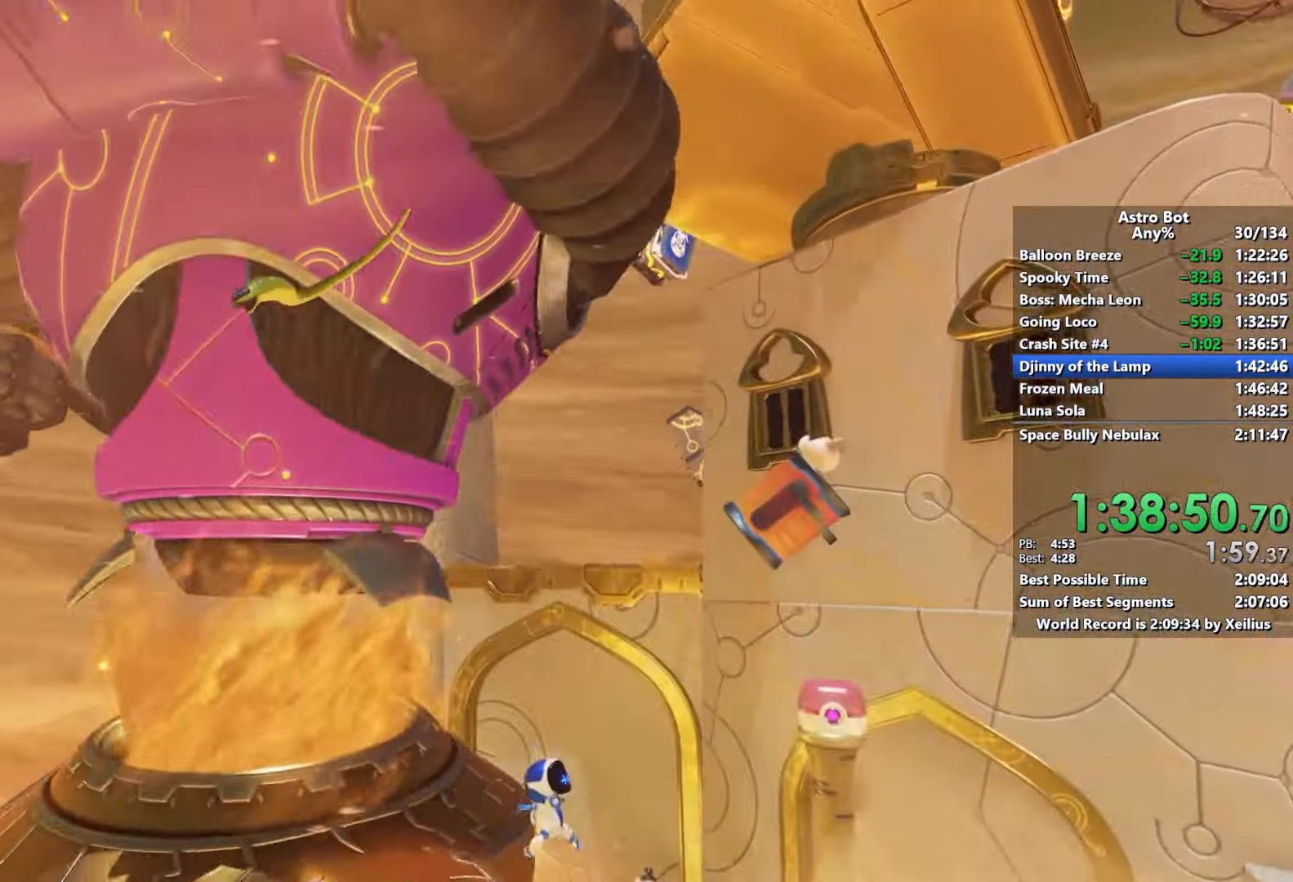
{"dt_ms": 500, "buttons": [], "left_stick": "up-right", "right_stick": "center", "events": []}
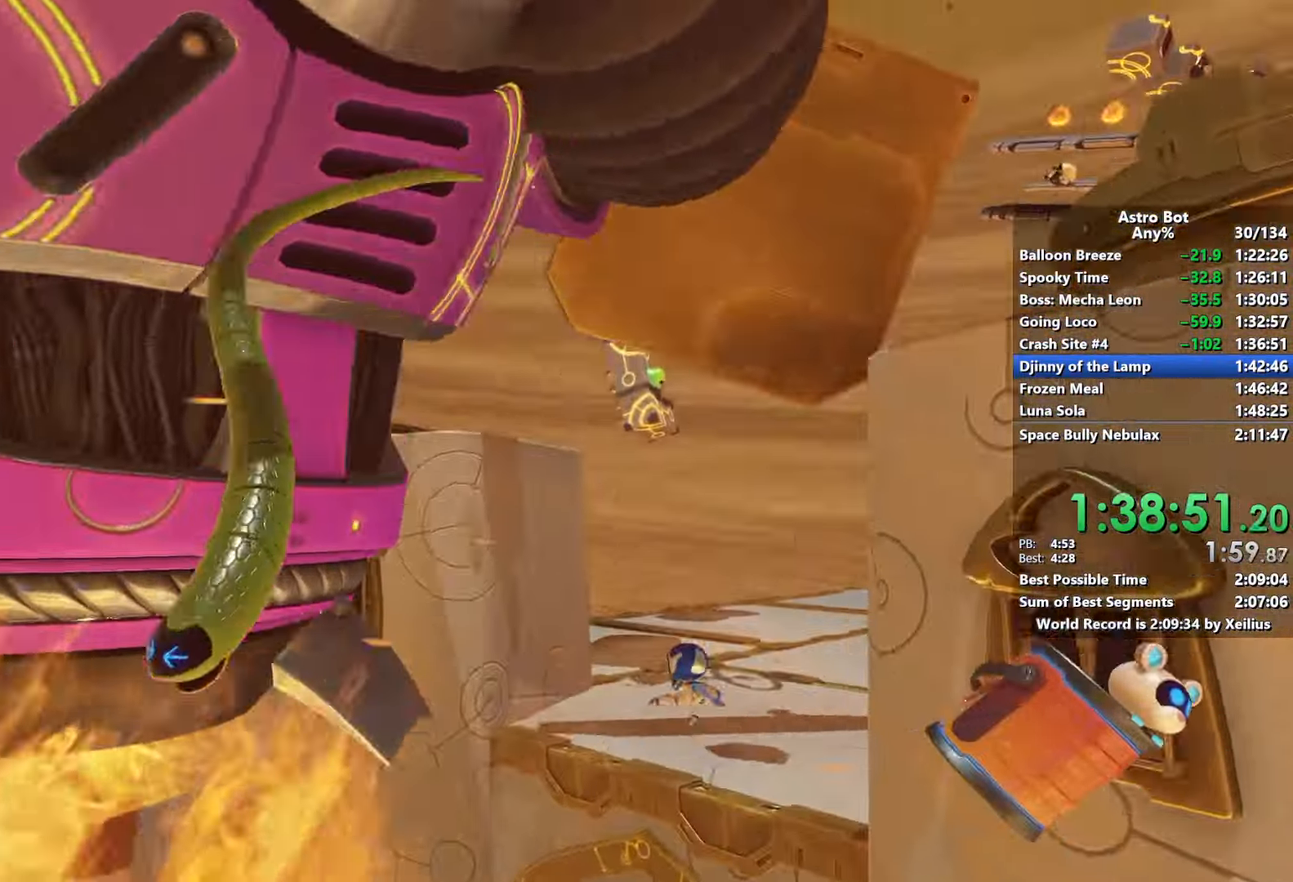
{"dt_ms": 500, "buttons": [], "left_stick": "up-right", "right_stick": "center", "events": []}
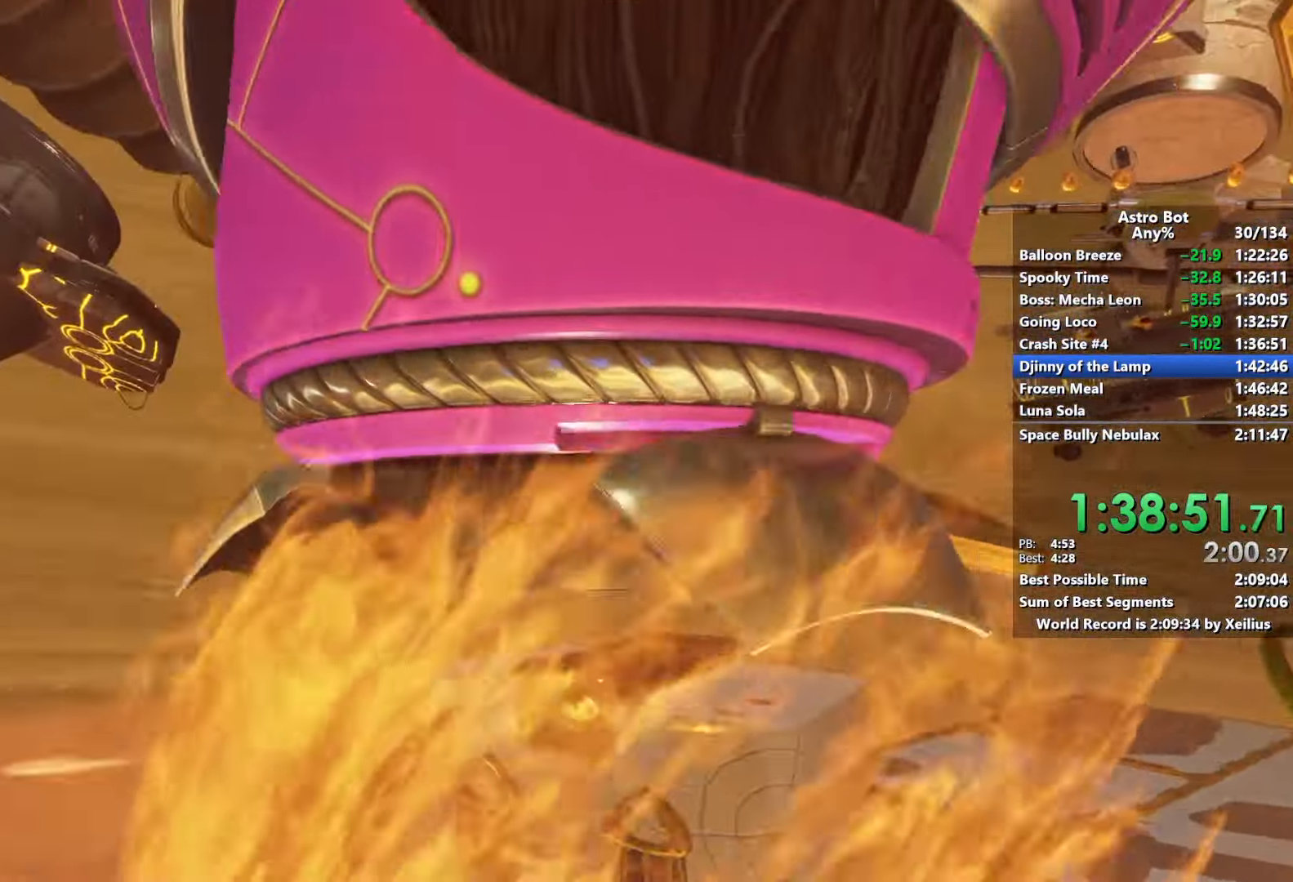
{"dt_ms": 500, "buttons": [], "left_stick": "up-right", "right_stick": "center", "events": []}
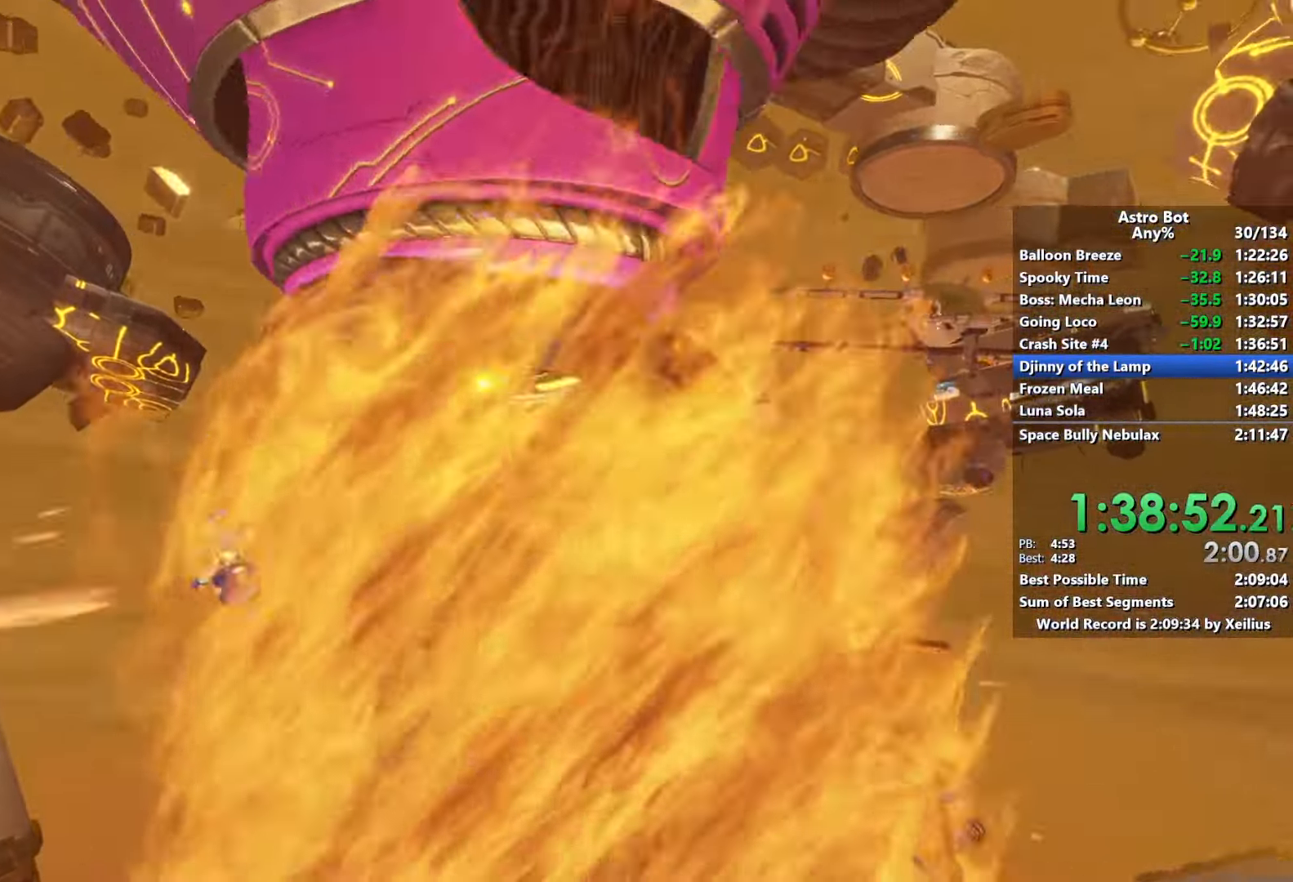
{"dt_ms": 500, "buttons": ["CROSS"], "left_stick": "up-right", "right_stick": "center", "events": [[450, "CROSS", "down"]]}